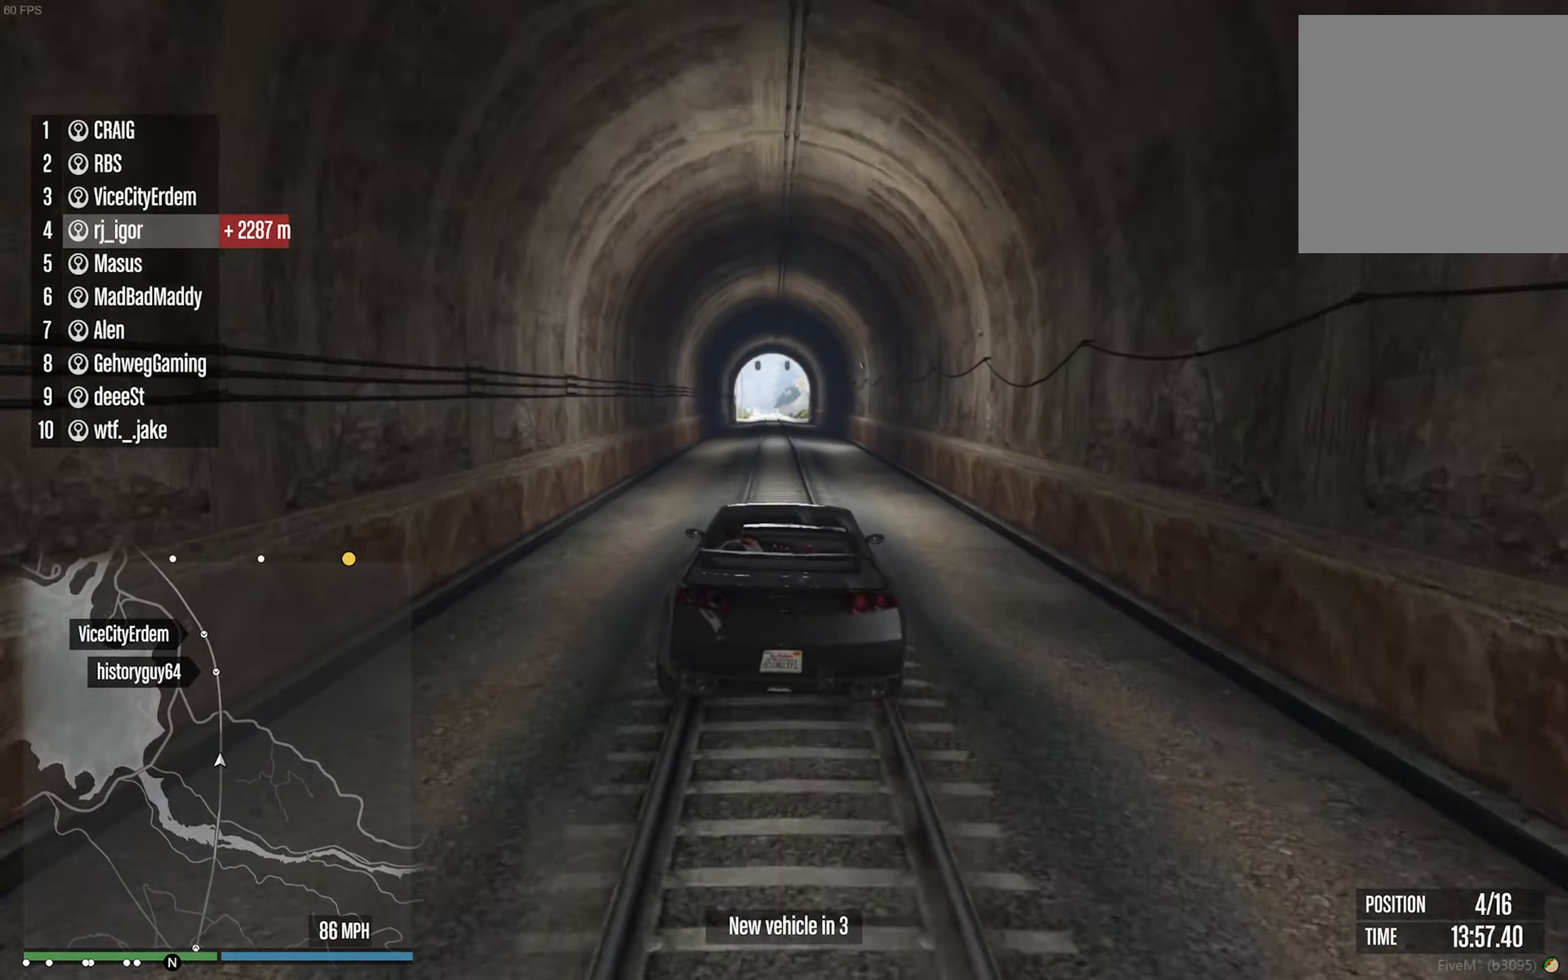
Gameplay with a controller (Xbox layout); each line is a JSON object with the inputs held at the frame after it (dt_ms = milliseconds from this image to that frame). "events" lists button and stick changes between this image and that frame as [ms after this image, input, new state], when the widget could be followed in between. Not read: HOME.
{"dt_ms": 500, "buttons": ["R2"], "left_stick": "center", "right_stick": "center", "events": [[316, "left_stick", "left"], [433, "left_stick", "center"]]}
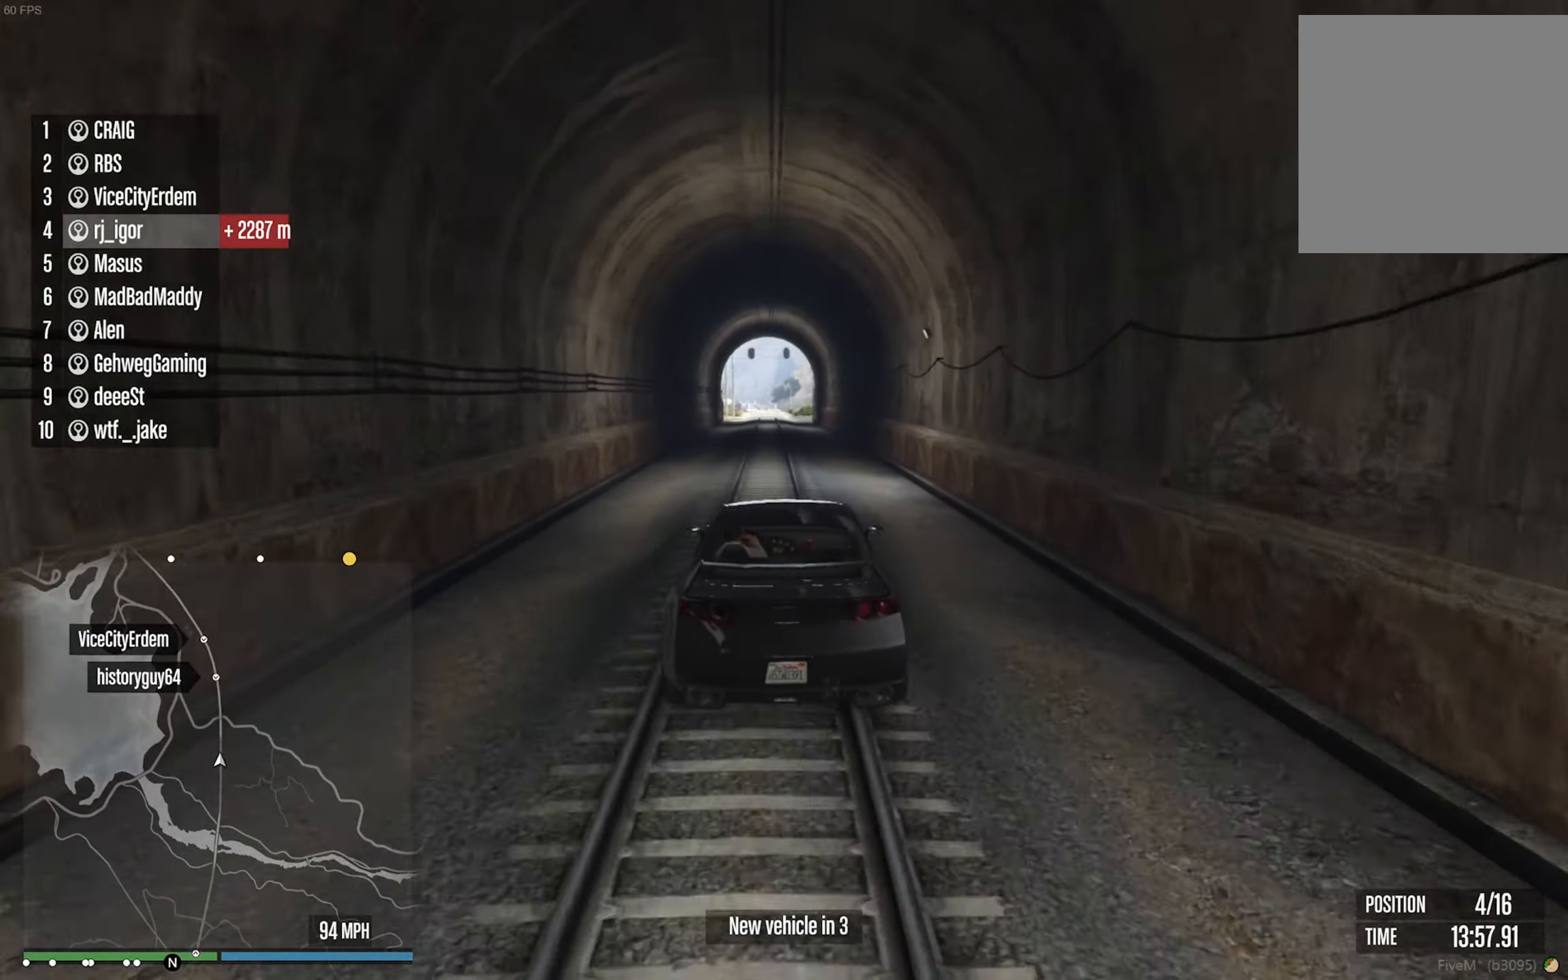
{"dt_ms": 500, "buttons": ["R2"], "left_stick": "center", "right_stick": "center", "events": [[350, "DPAD_UP", "down"], [416, "DPAD_UP", "up"]]}
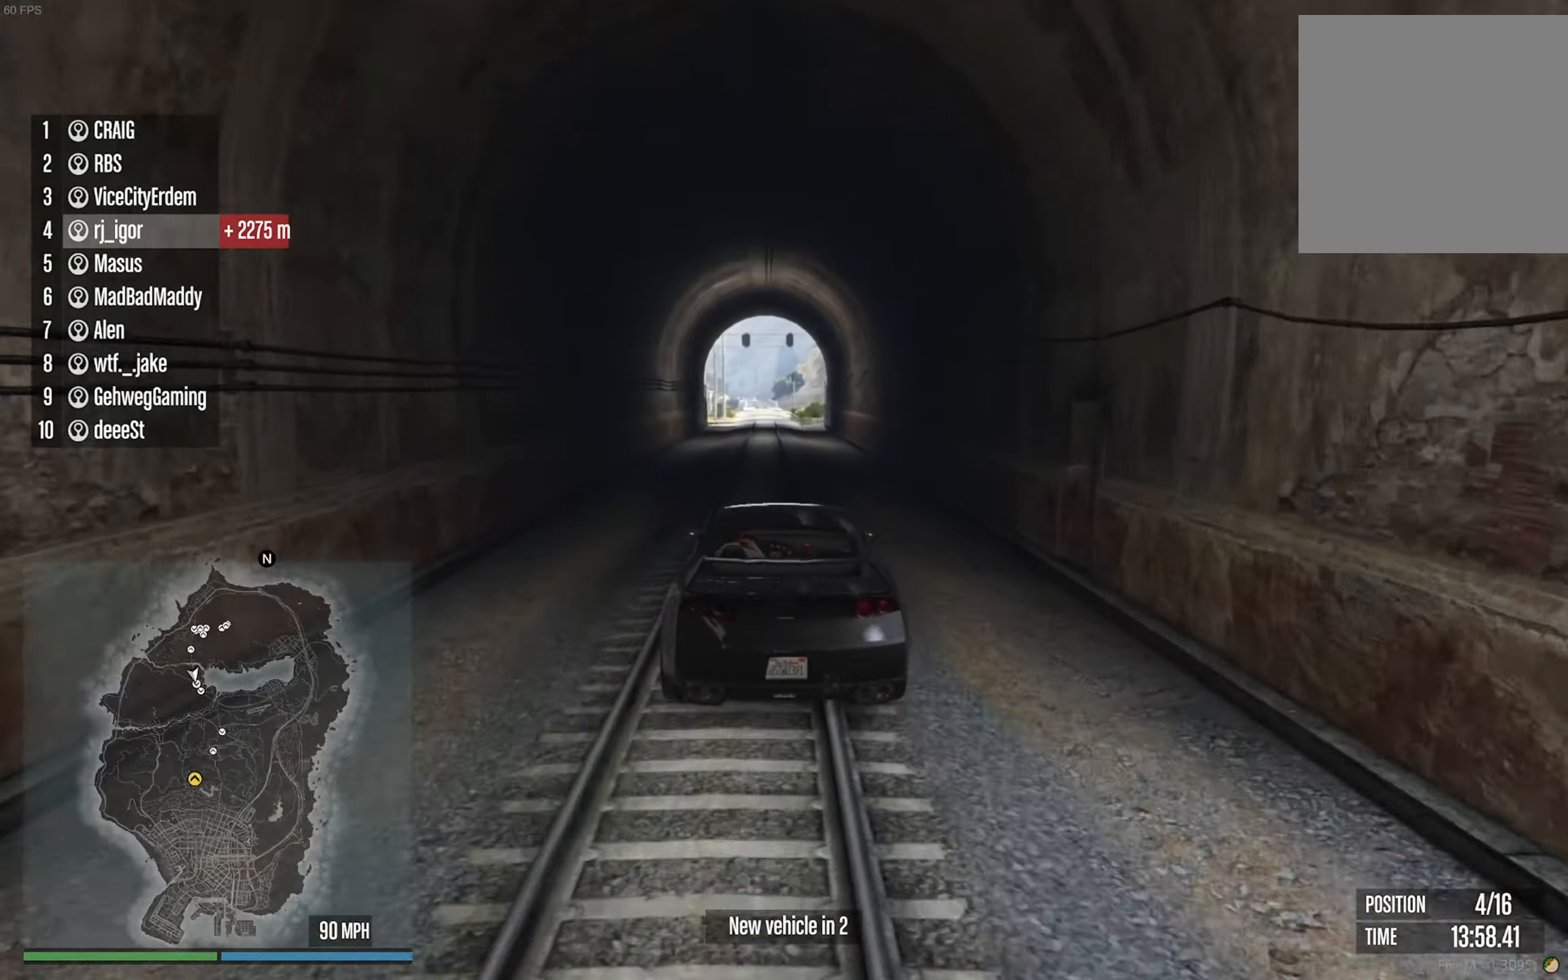
{"dt_ms": 1000, "buttons": ["R2"], "left_stick": "down-right", "right_stick": "center"}
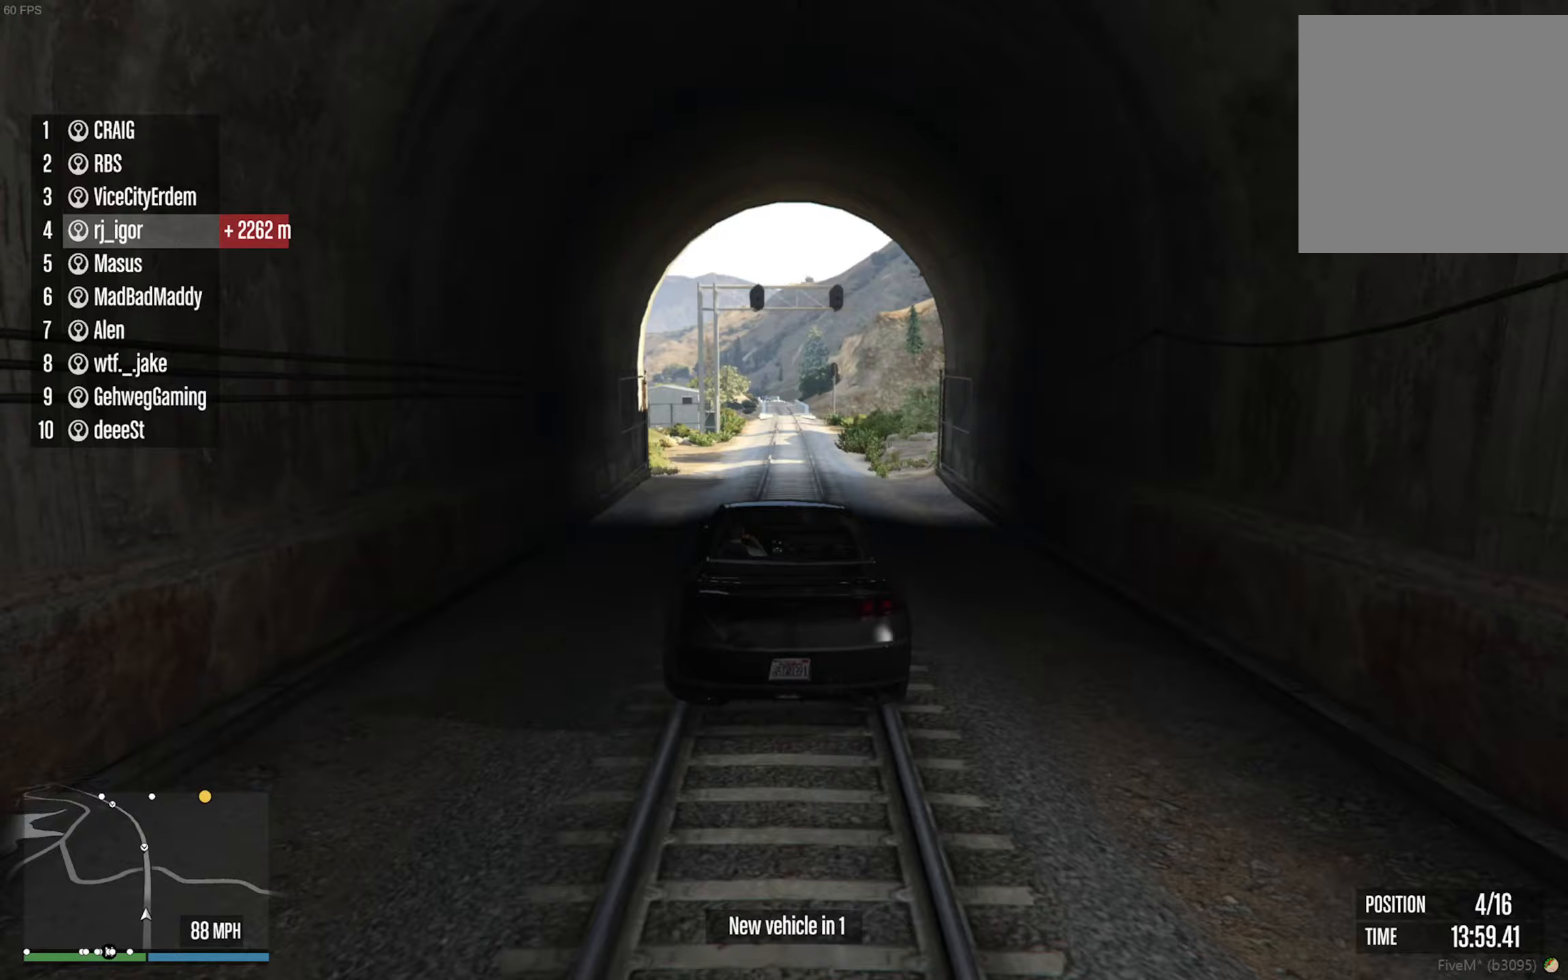
{"dt_ms": 500, "buttons": ["R2"], "left_stick": "center", "right_stick": "center"}
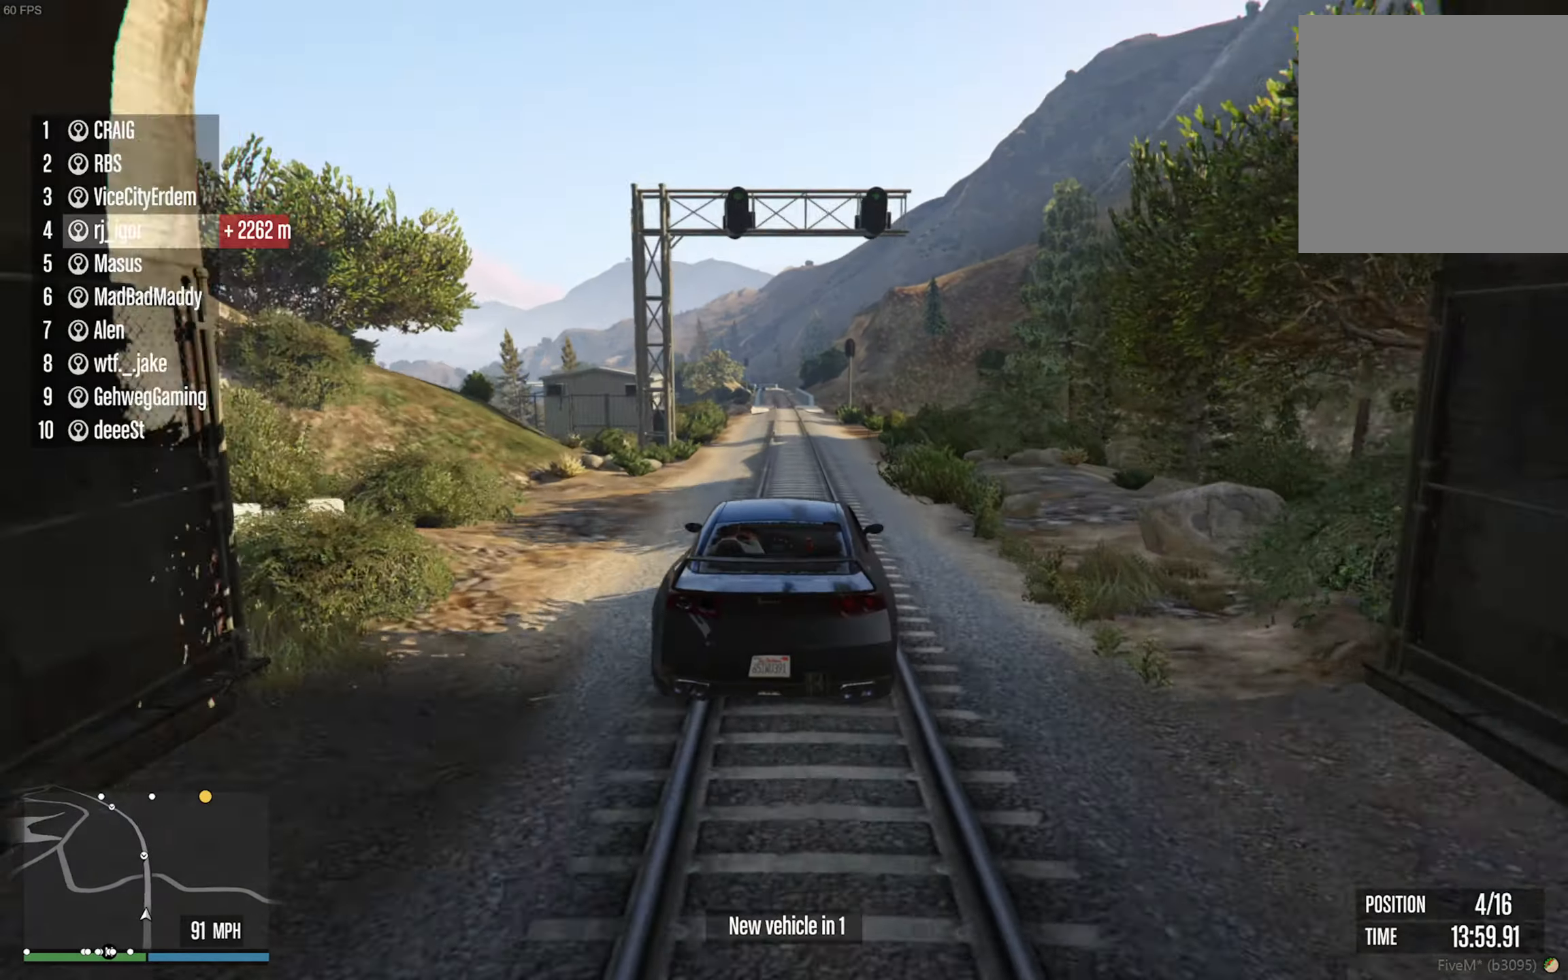
{"dt_ms": 500, "buttons": ["R2"], "left_stick": "center", "right_stick": "center", "events": [[183, "left_stick", "left"], [317, "left_stick", "center"]]}
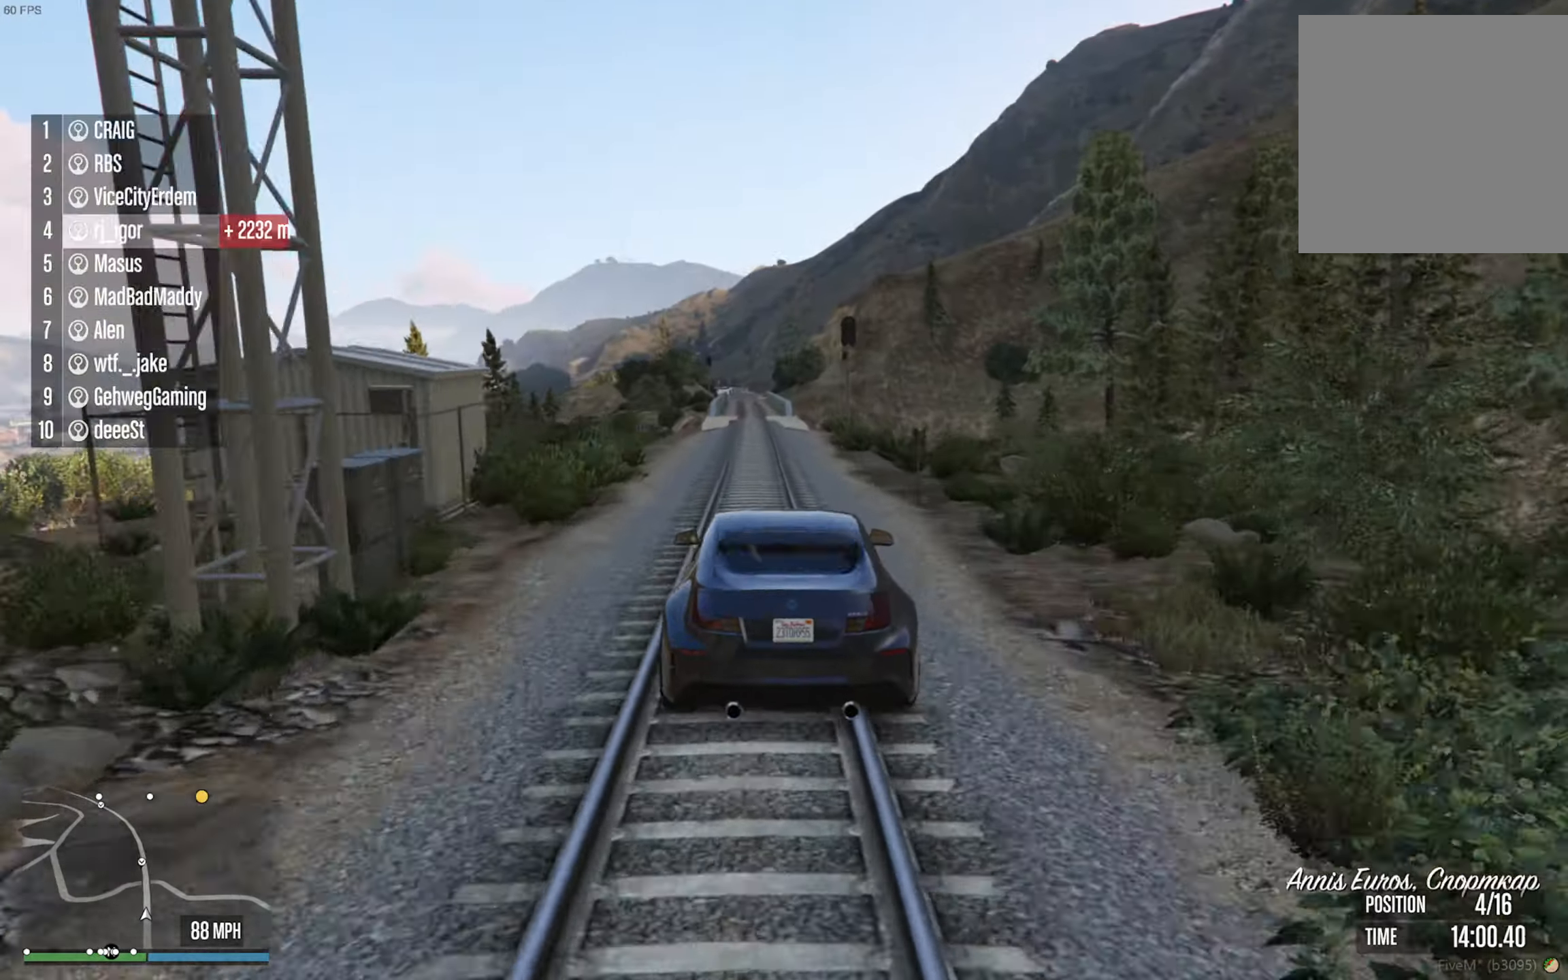
{"dt_ms": 500, "buttons": ["R2"], "left_stick": "center", "right_stick": "center", "events": [[417, "left_stick", "down-right"], [500, "left_stick", "center"]]}
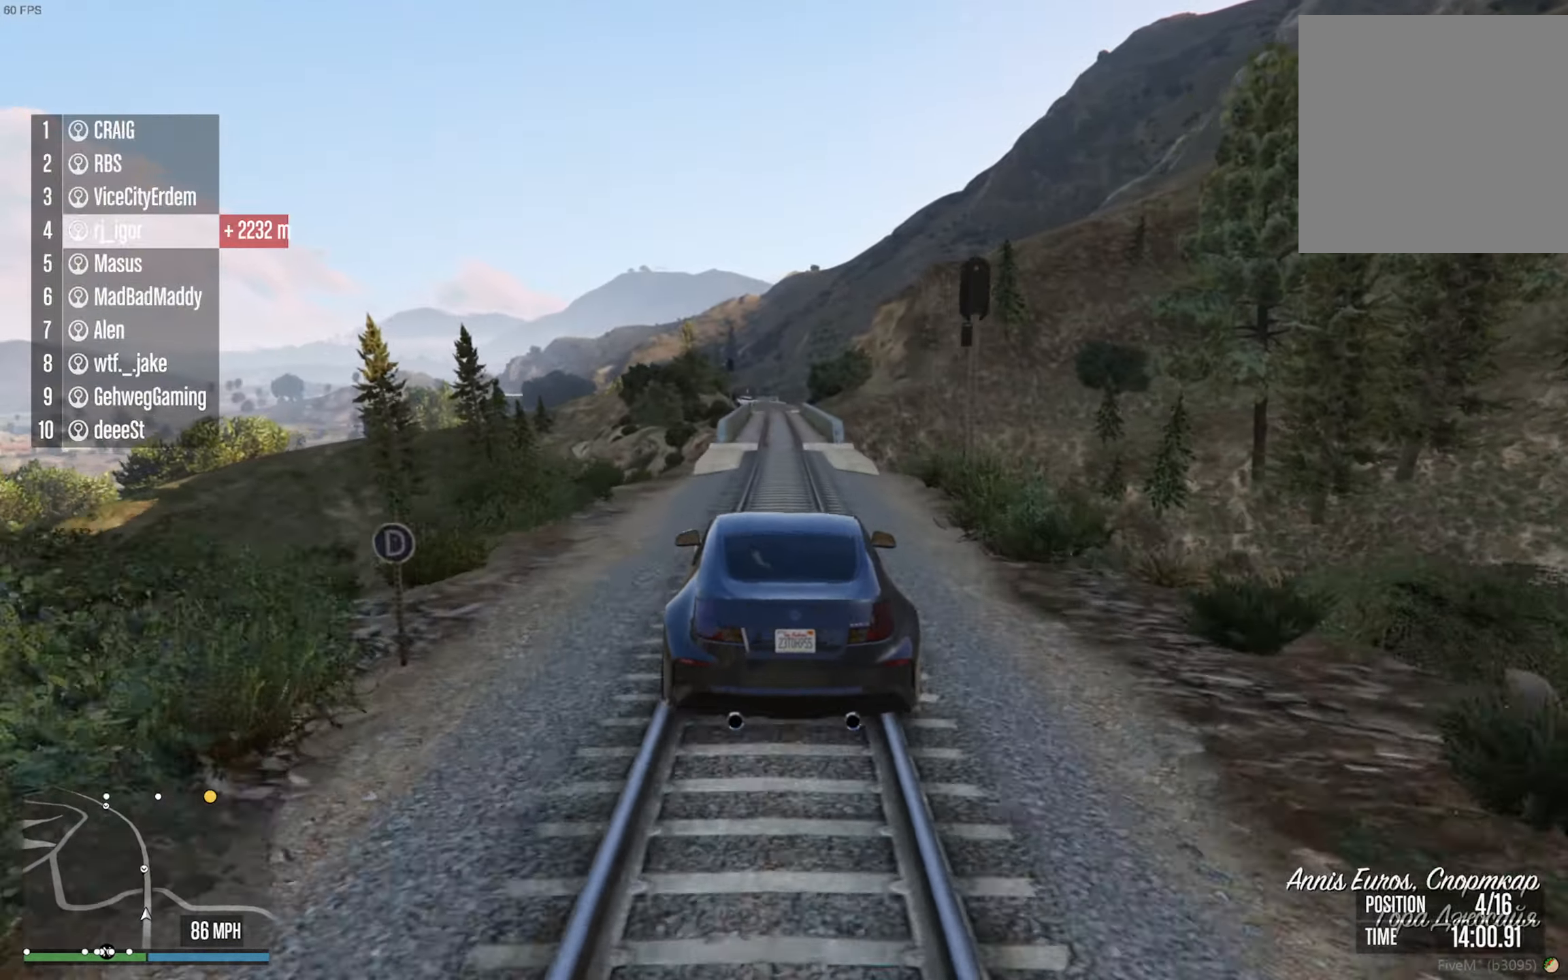
{"dt_ms": 500, "buttons": ["R2"], "left_stick": "center", "right_stick": "center", "events": [[133, "left_stick", "down-right"], [200, "left_stick", "center"]]}
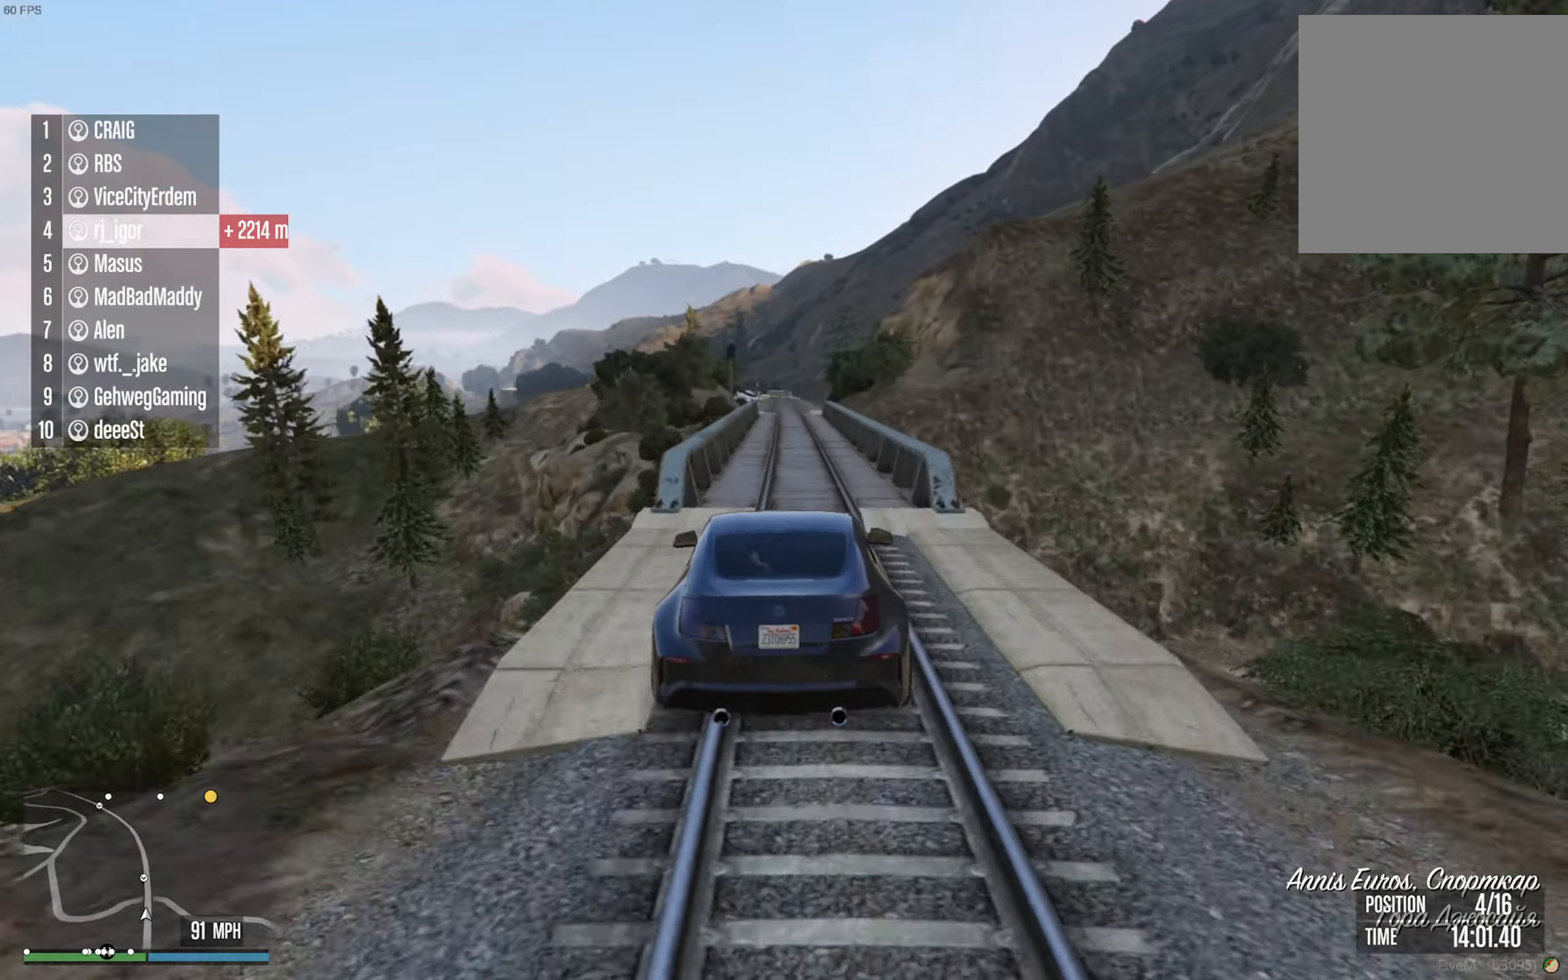
{"dt_ms": 500, "buttons": ["R2"], "left_stick": "center", "right_stick": "center", "events": []}
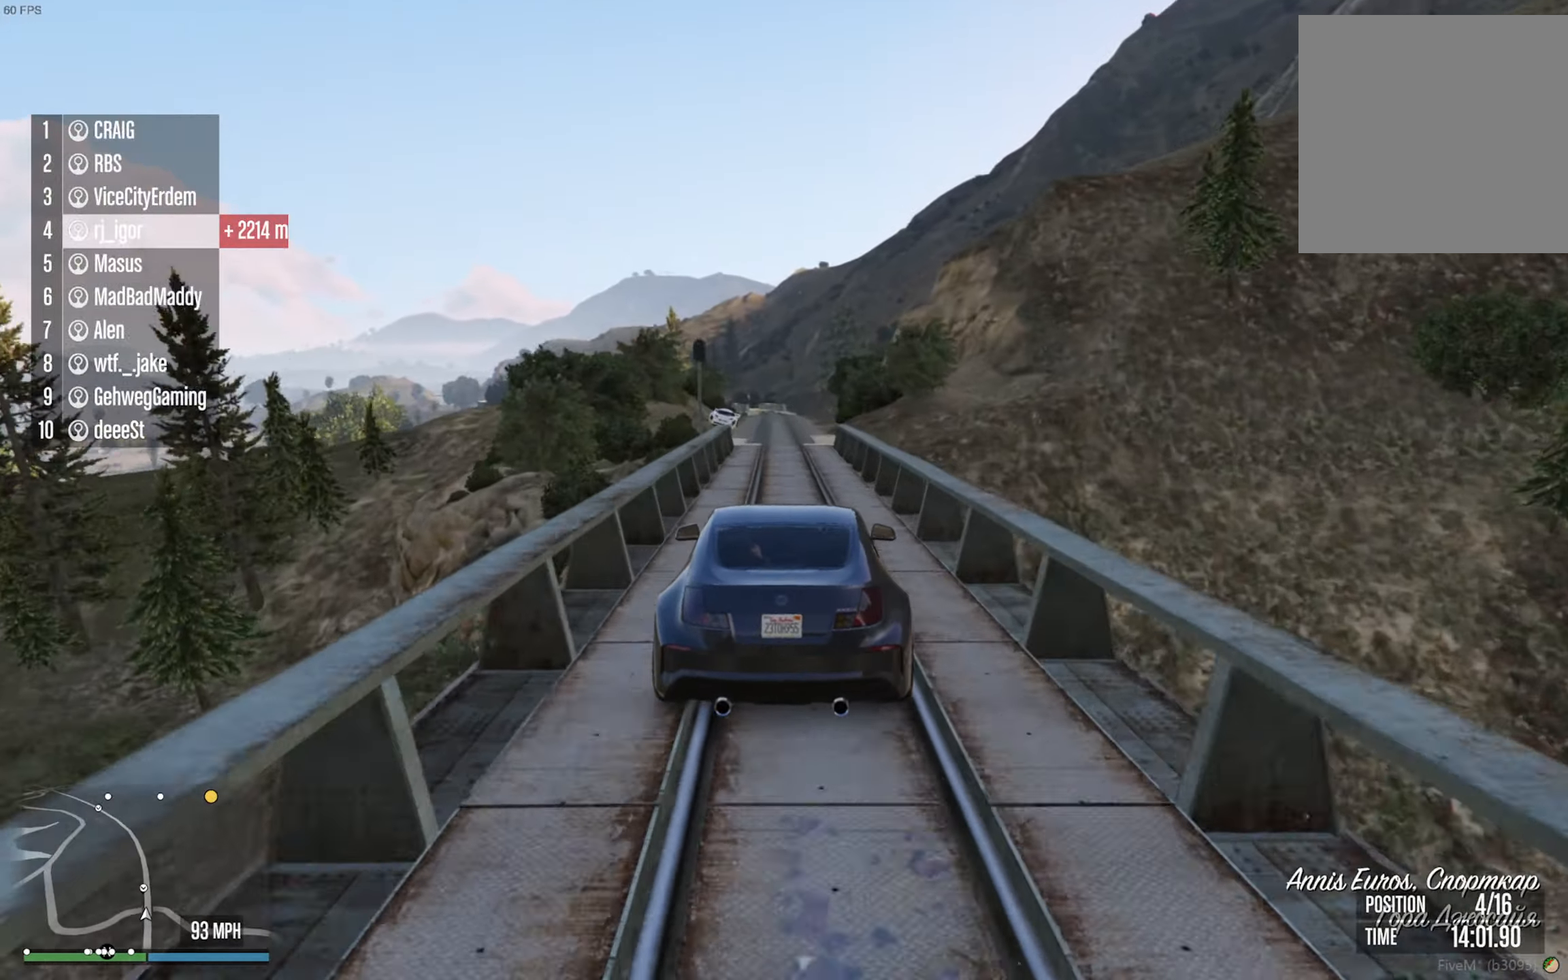
{"dt_ms": 500, "buttons": ["R2"], "left_stick": "center", "right_stick": "center", "events": [[283, "left_stick", "left"], [383, "left_stick", "center"]]}
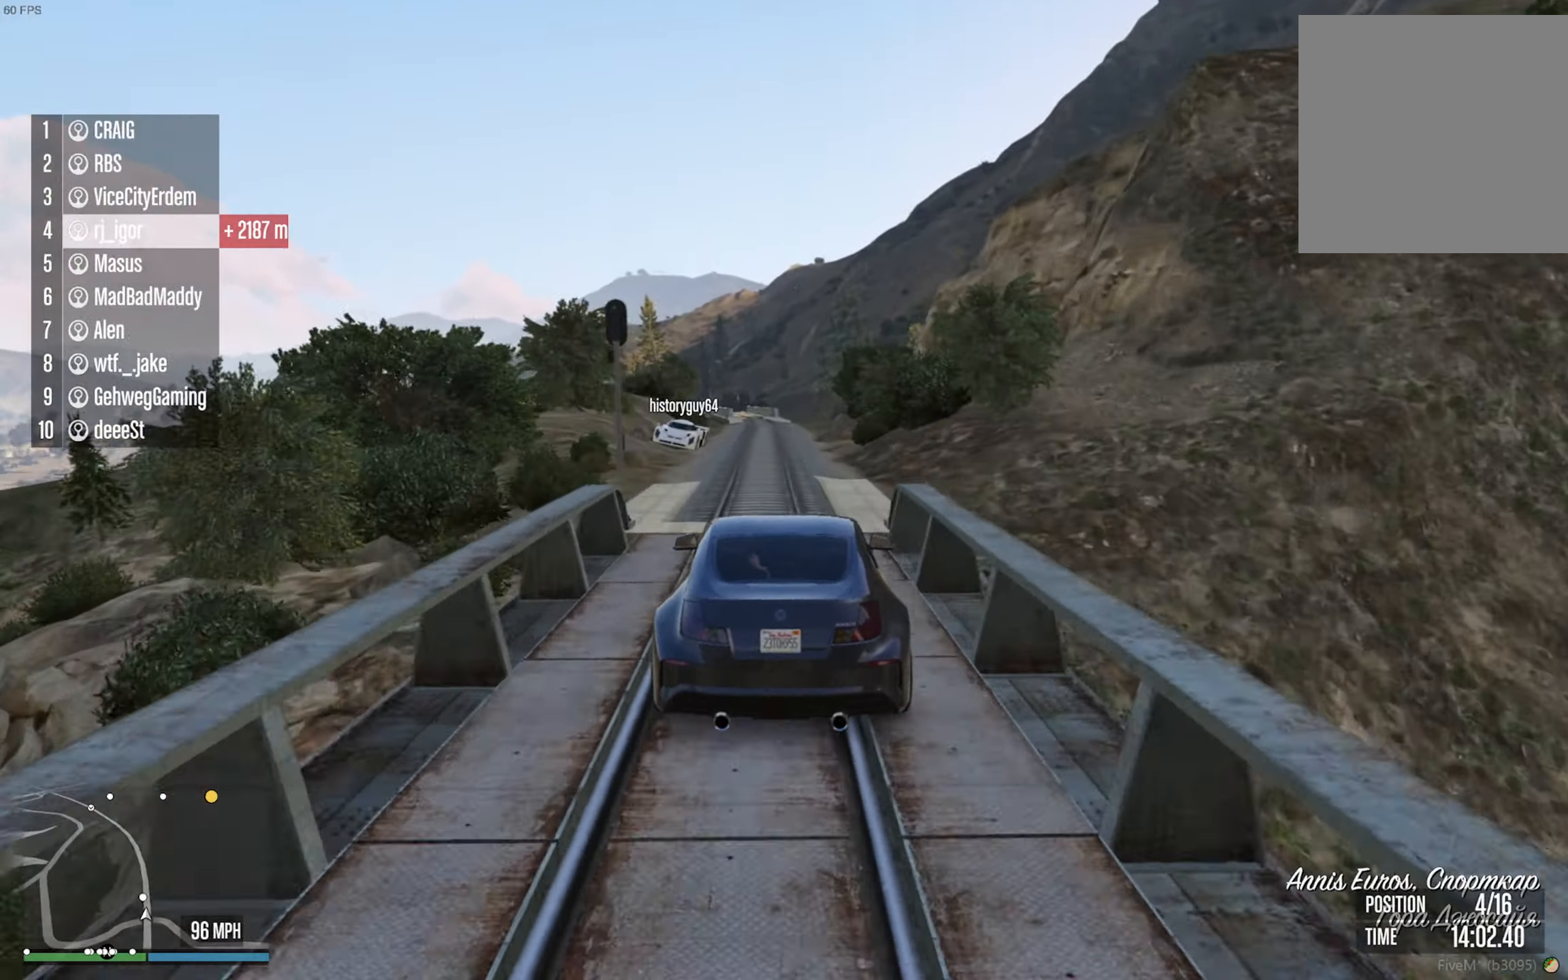
{"dt_ms": 500, "buttons": ["R2"], "left_stick": "left", "right_stick": "center", "events": [[67, "left_stick", "left"], [83, "L3", "down"], [150, "left_stick", "center"], [200, "L3", "up"], [467, "left_stick", "left"]]}
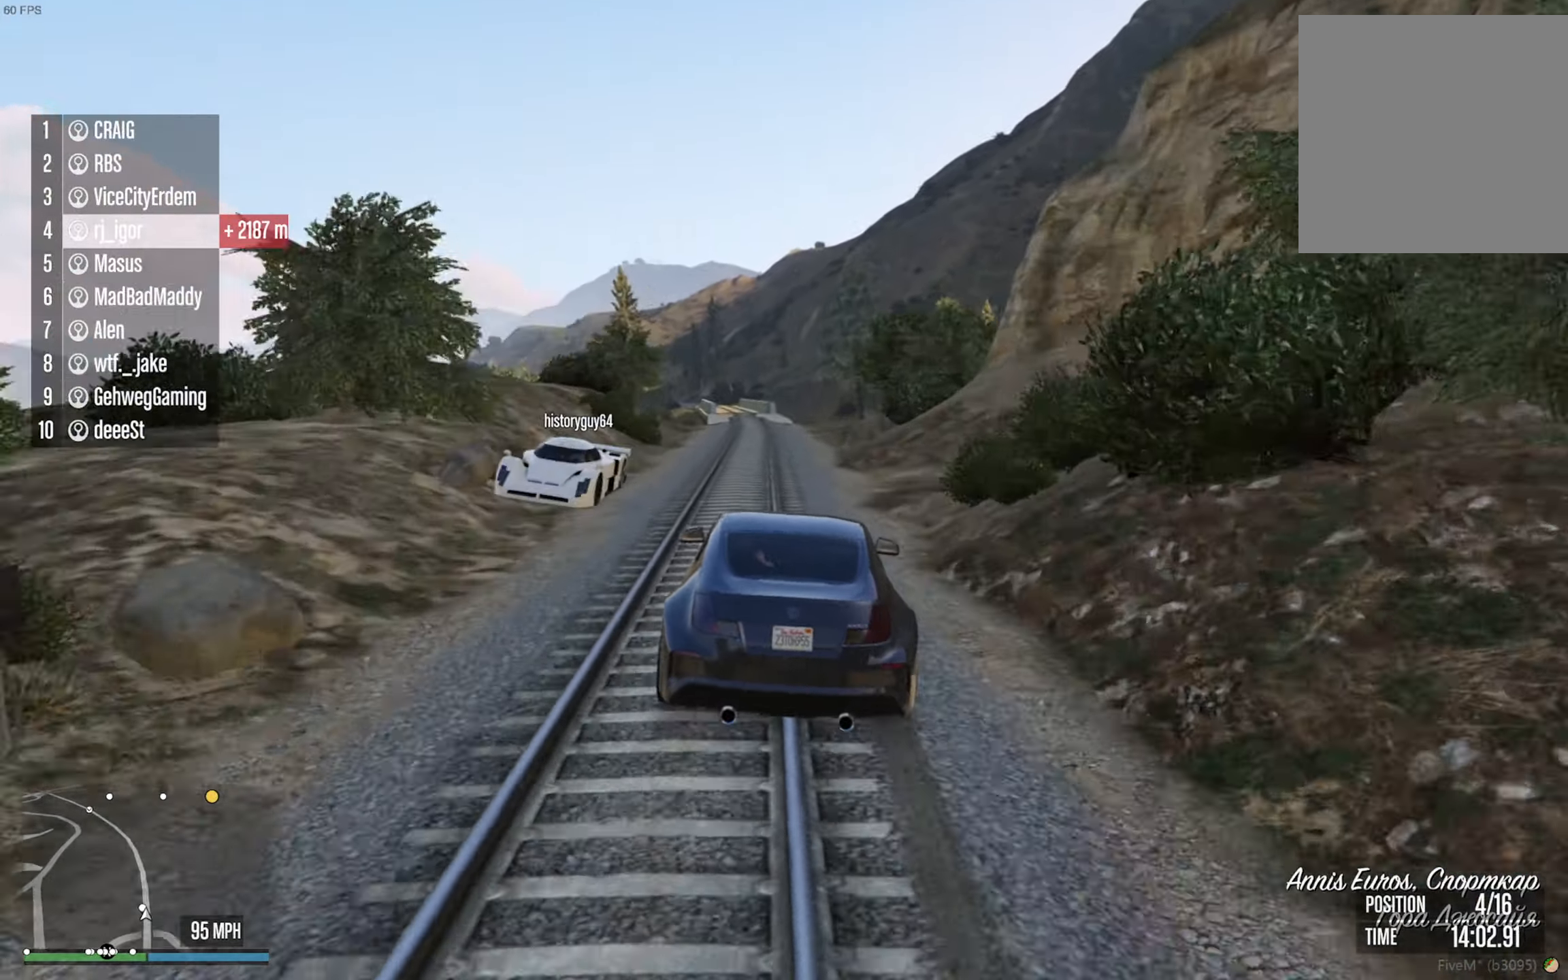
{"dt_ms": 500, "buttons": ["R2"], "left_stick": "center", "right_stick": "center", "events": [[100, "left_stick", "center"], [317, "left_stick", "left"], [417, "left_stick", "center"]]}
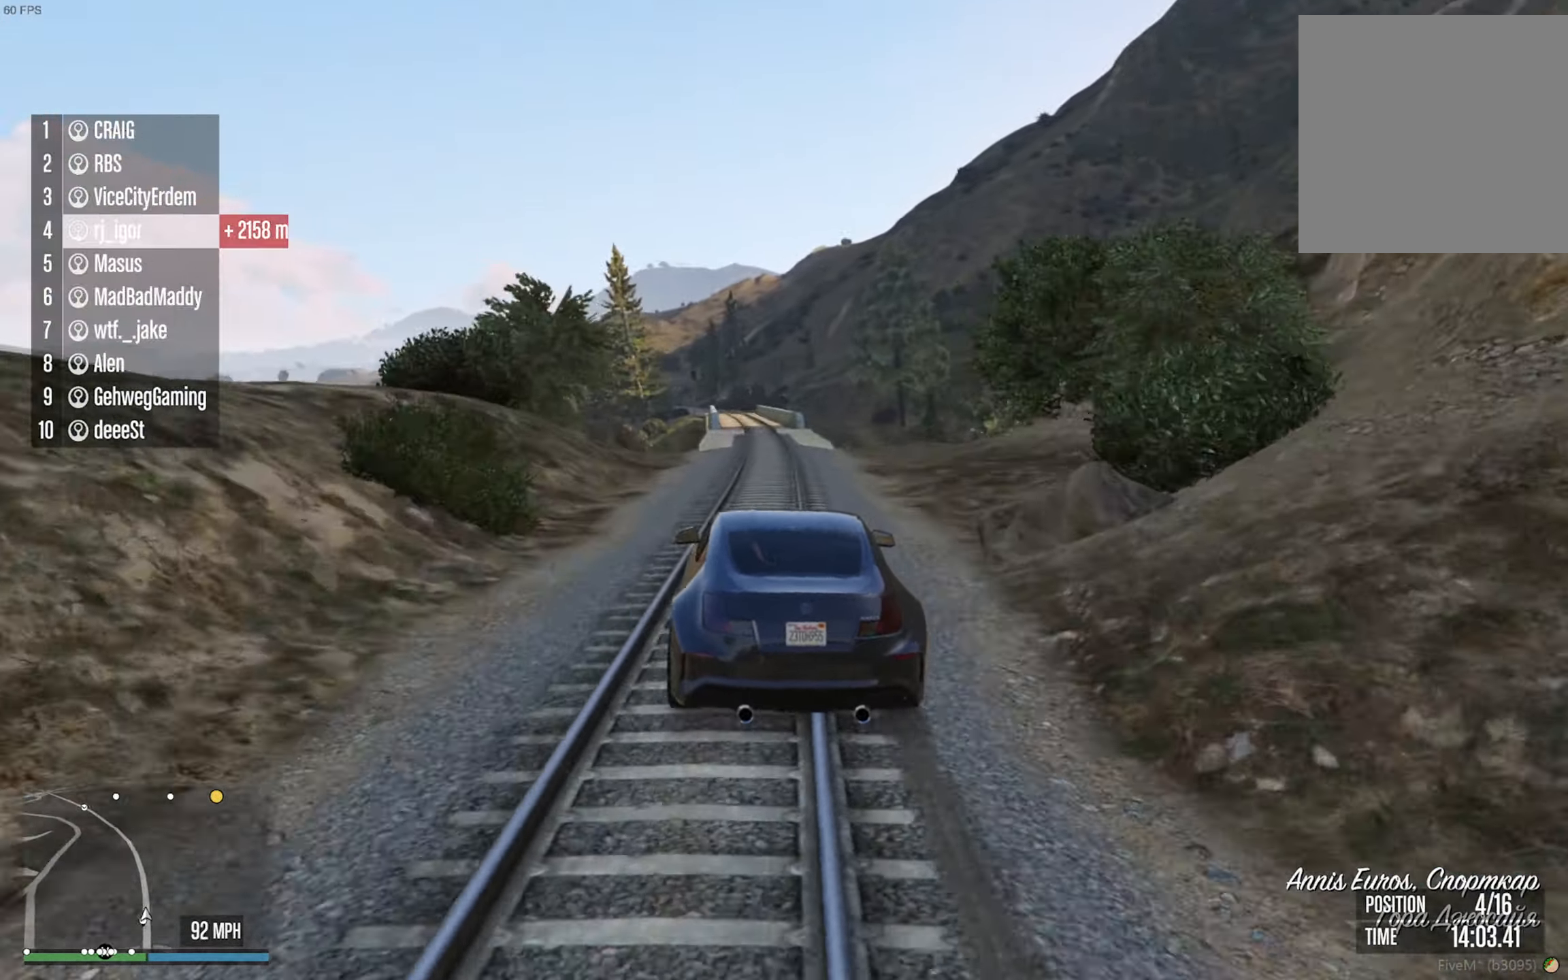
{"dt_ms": 500, "buttons": ["R2"], "left_stick": "right", "right_stick": "center", "events": [[100, "left_stick", "right"], [200, "left_stick", "center"], [300, "left_stick", "down-right"], [400, "left_stick", "center"], [484, "left_stick", "right"]]}
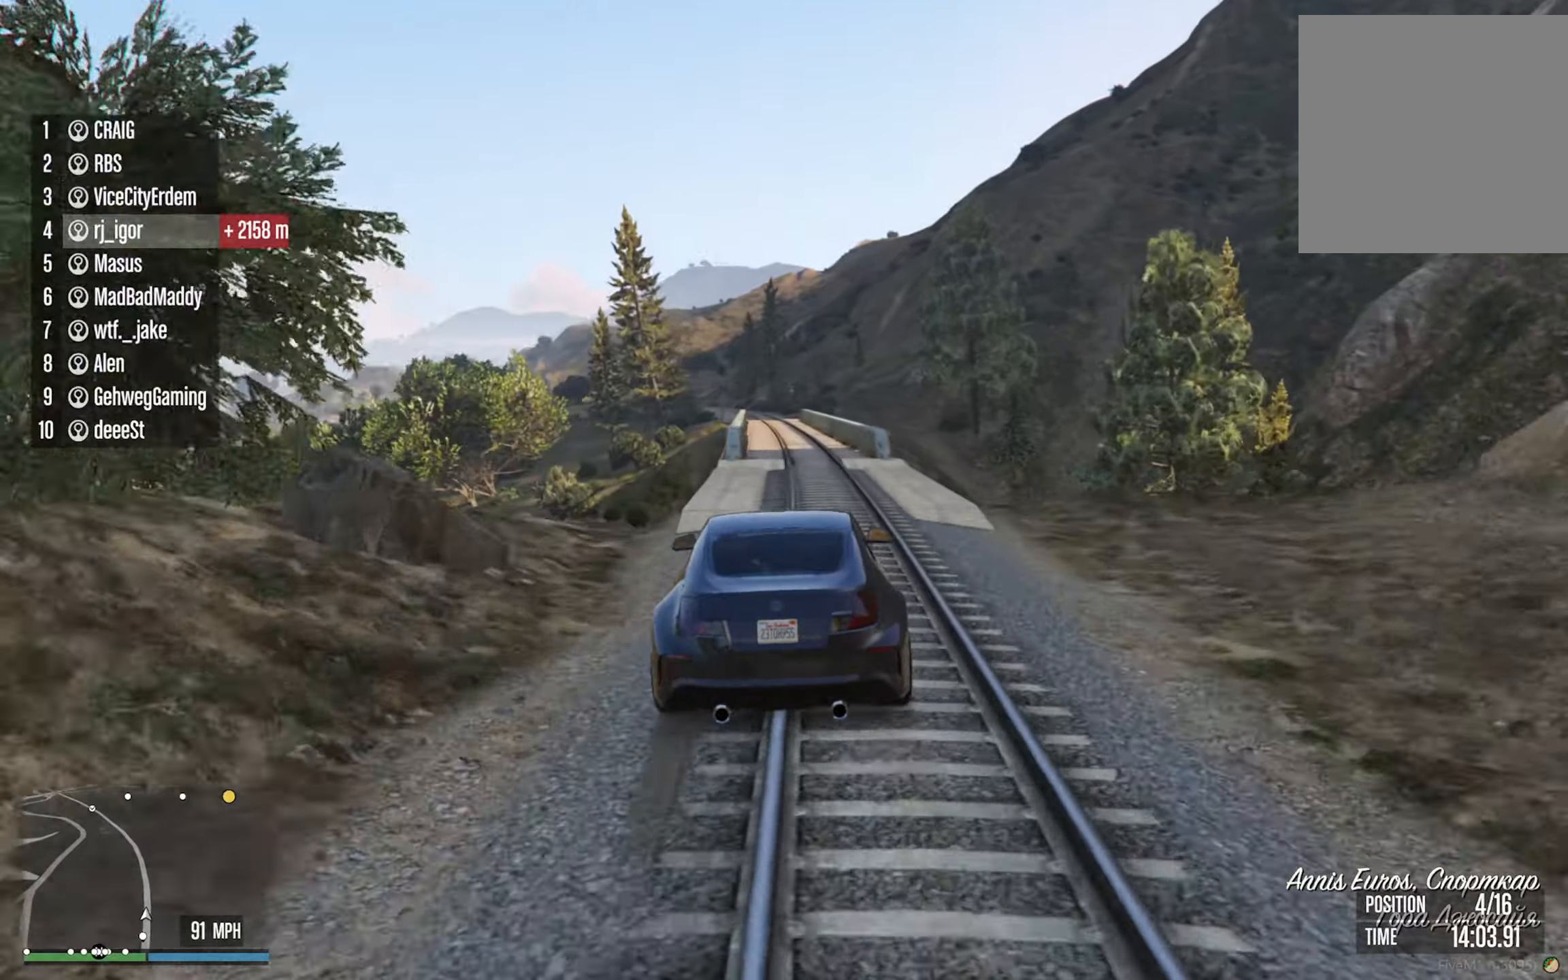
{"dt_ms": 500, "buttons": ["R2"], "left_stick": "left", "right_stick": "center", "events": [[67, "left_stick", "center"], [217, "left_stick", "left"], [334, "left_stick", "center"], [400, "left_stick", "left"]]}
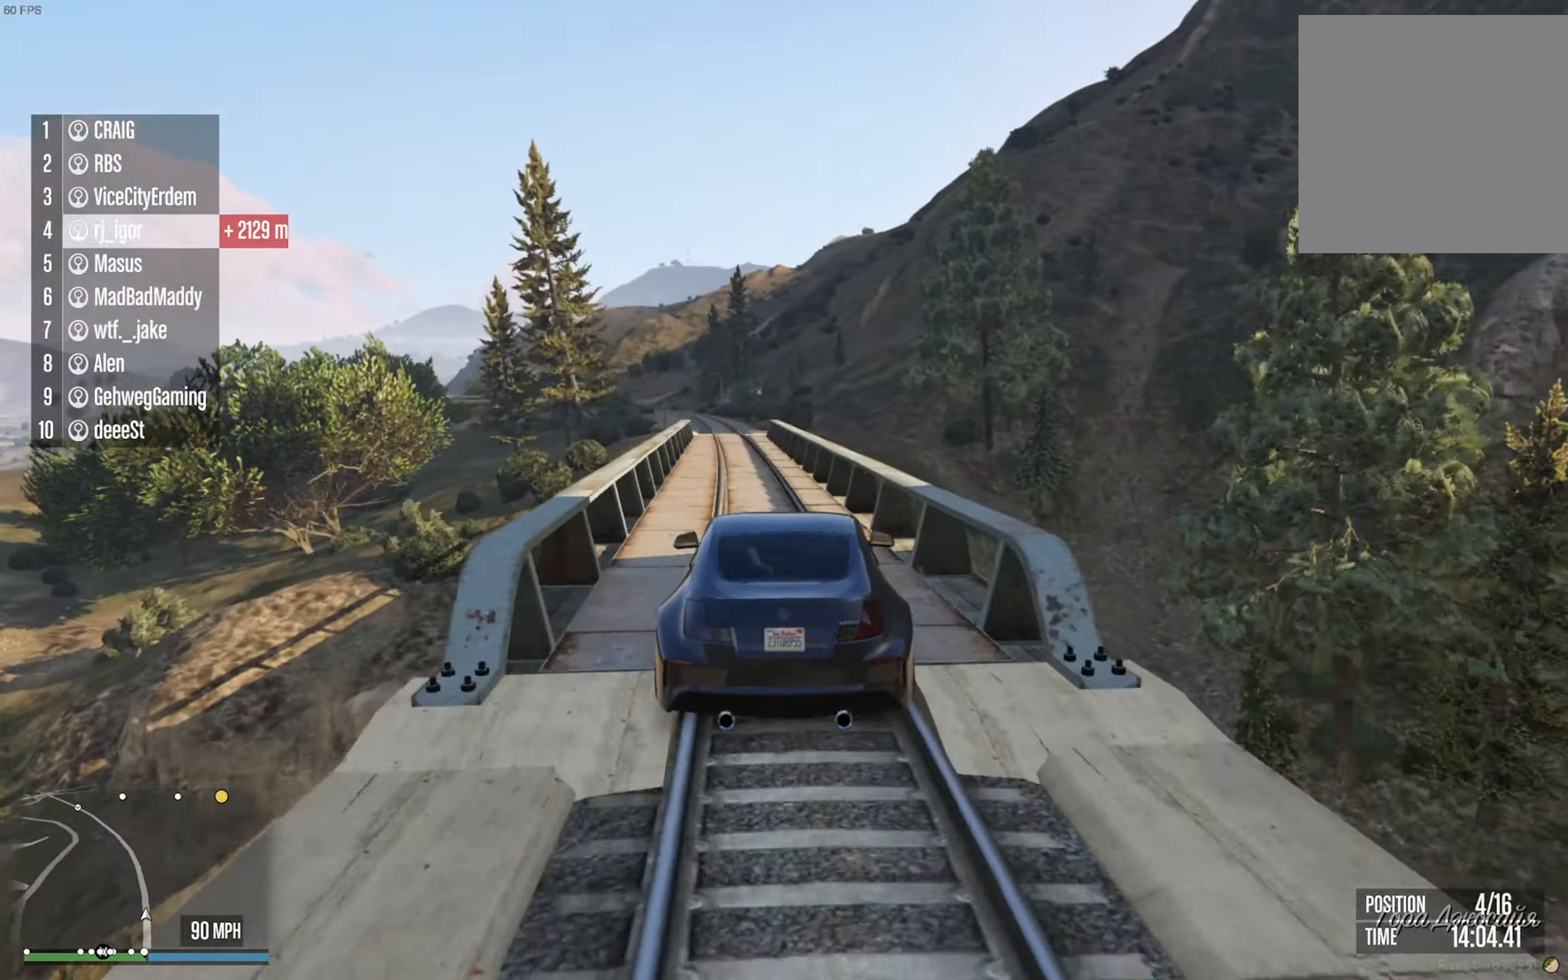
{"dt_ms": 500, "buttons": ["R2"], "left_stick": "center", "right_stick": "center", "events": [[17, "left_stick", "center"], [117, "left_stick", "left"], [217, "left_stick", "center"], [367, "left_stick", "down-right"], [484, "left_stick", "center"]]}
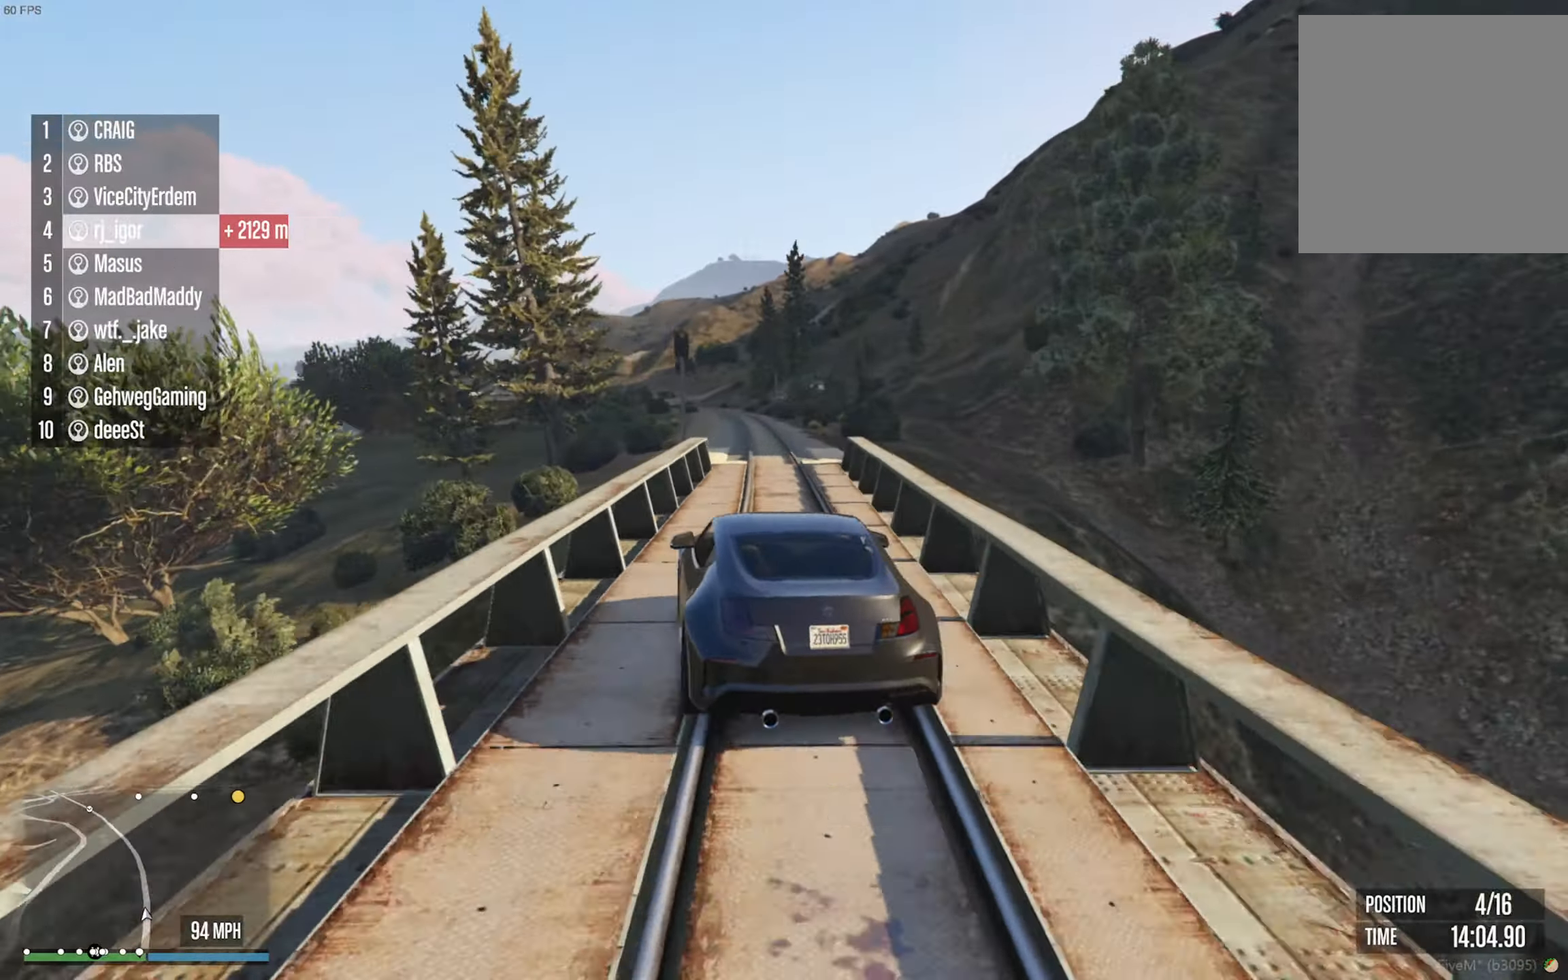
{"dt_ms": 500, "buttons": ["R2"], "left_stick": "center", "right_stick": "center", "events": [[84, "left_stick", "down-right"], [167, "left_stick", "center"]]}
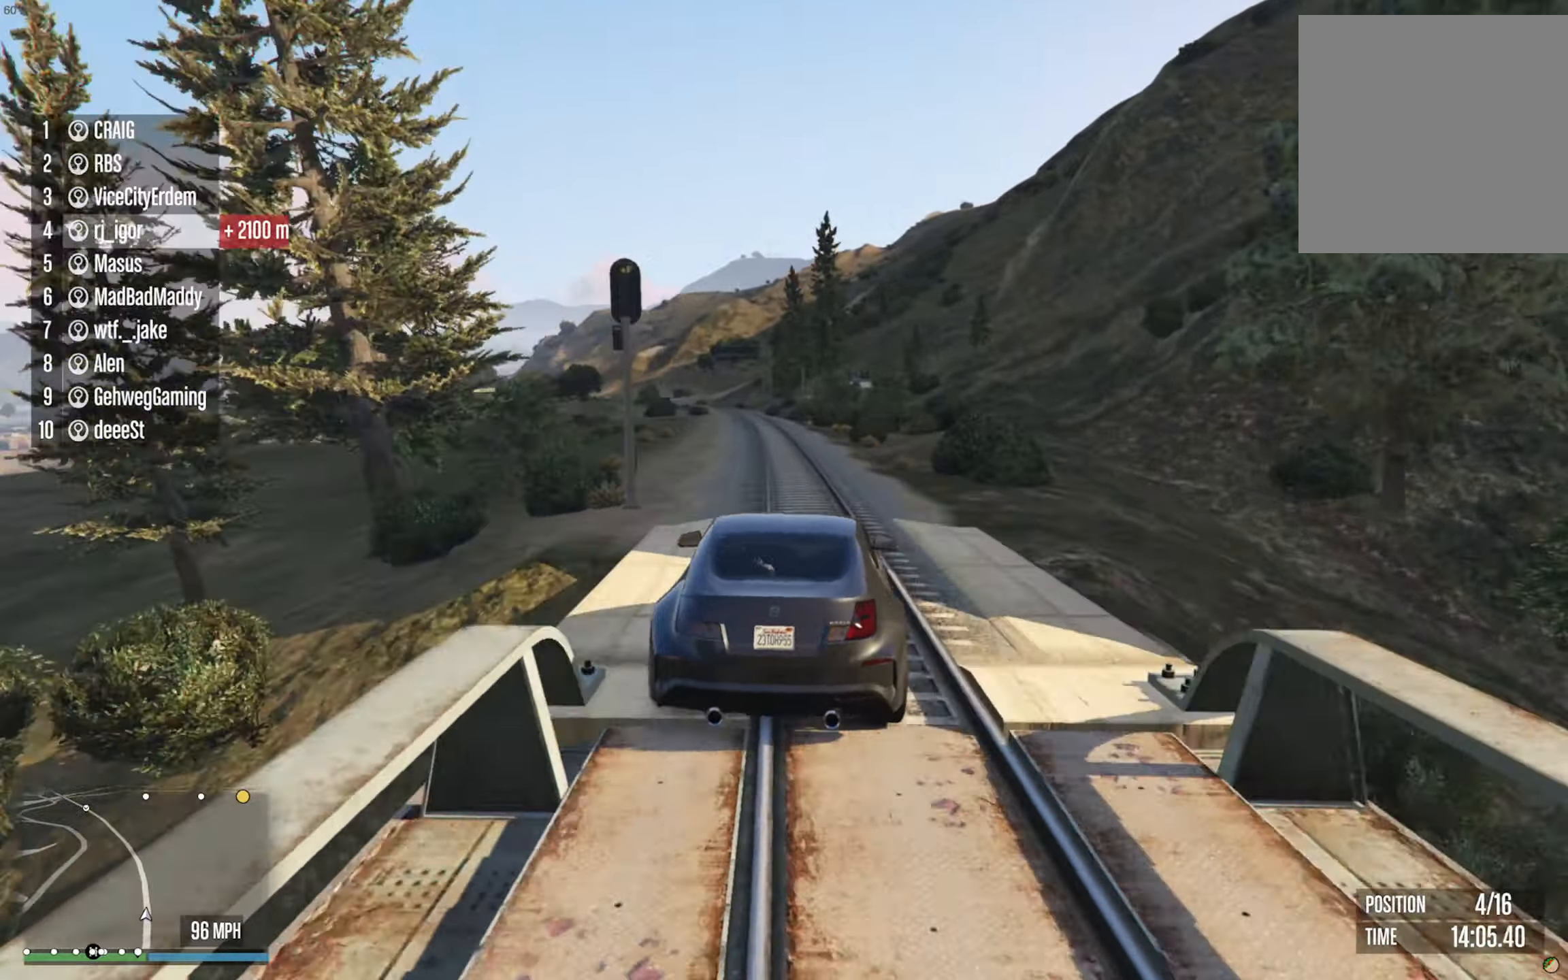
{"dt_ms": 500, "buttons": ["R2"], "left_stick": "center", "right_stick": "center", "events": [[117, "left_stick", "left"], [234, "left_stick", "center"]]}
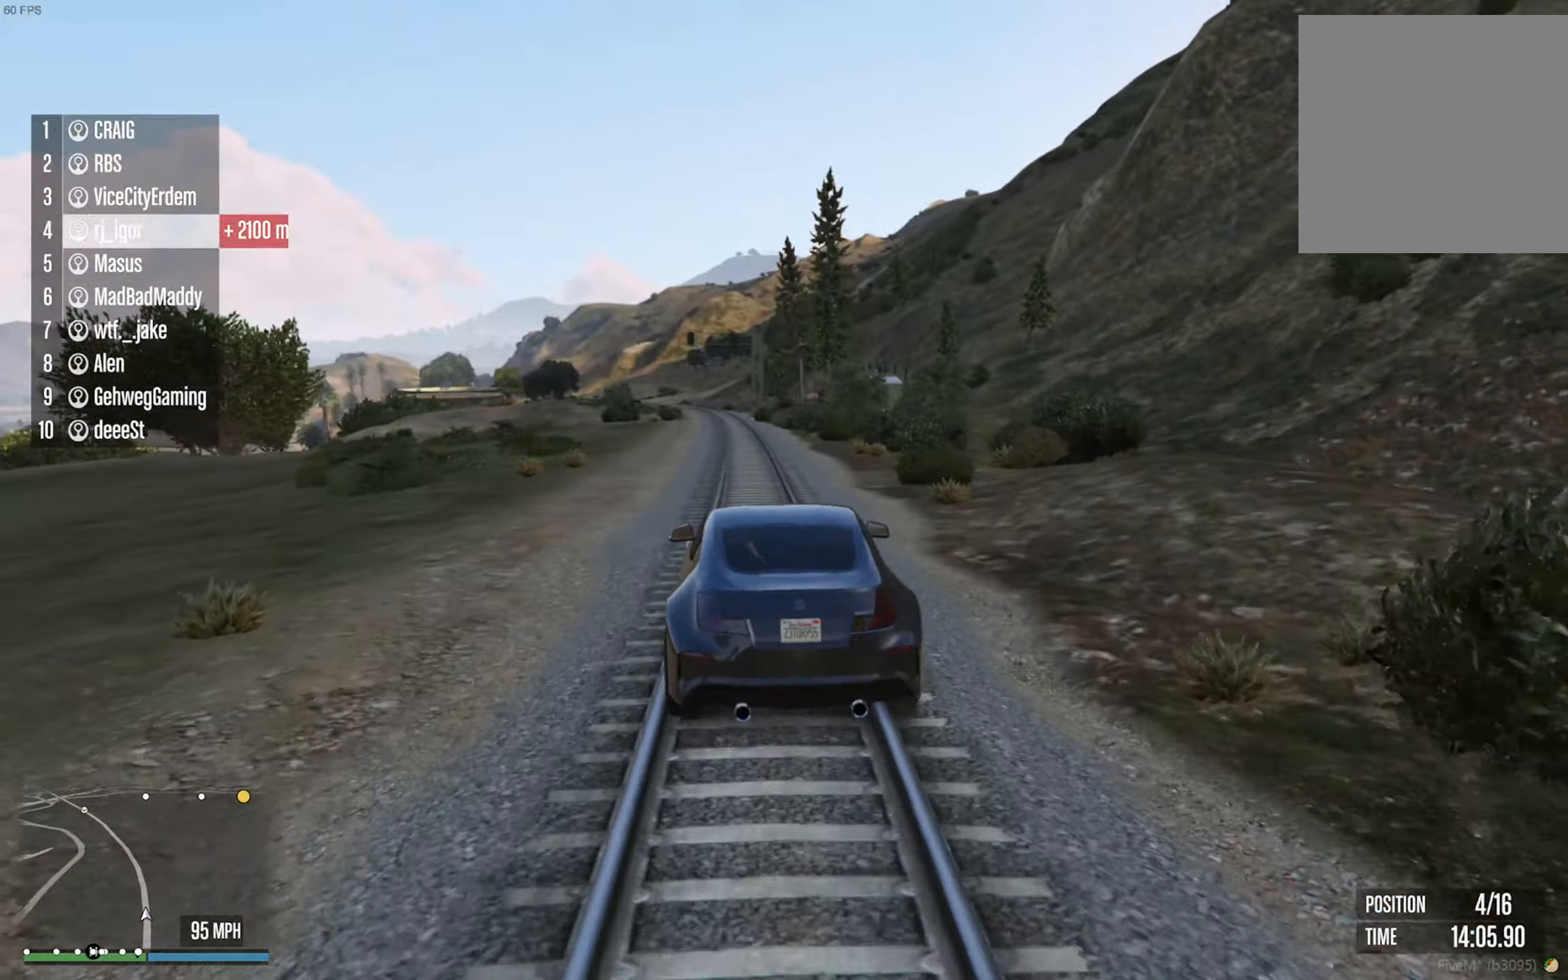
{"dt_ms": 500, "buttons": ["R2"], "left_stick": "center", "right_stick": "center", "events": [[384, "DPAD_DOWN", "down"], [467, "DPAD_DOWN", "up"]]}
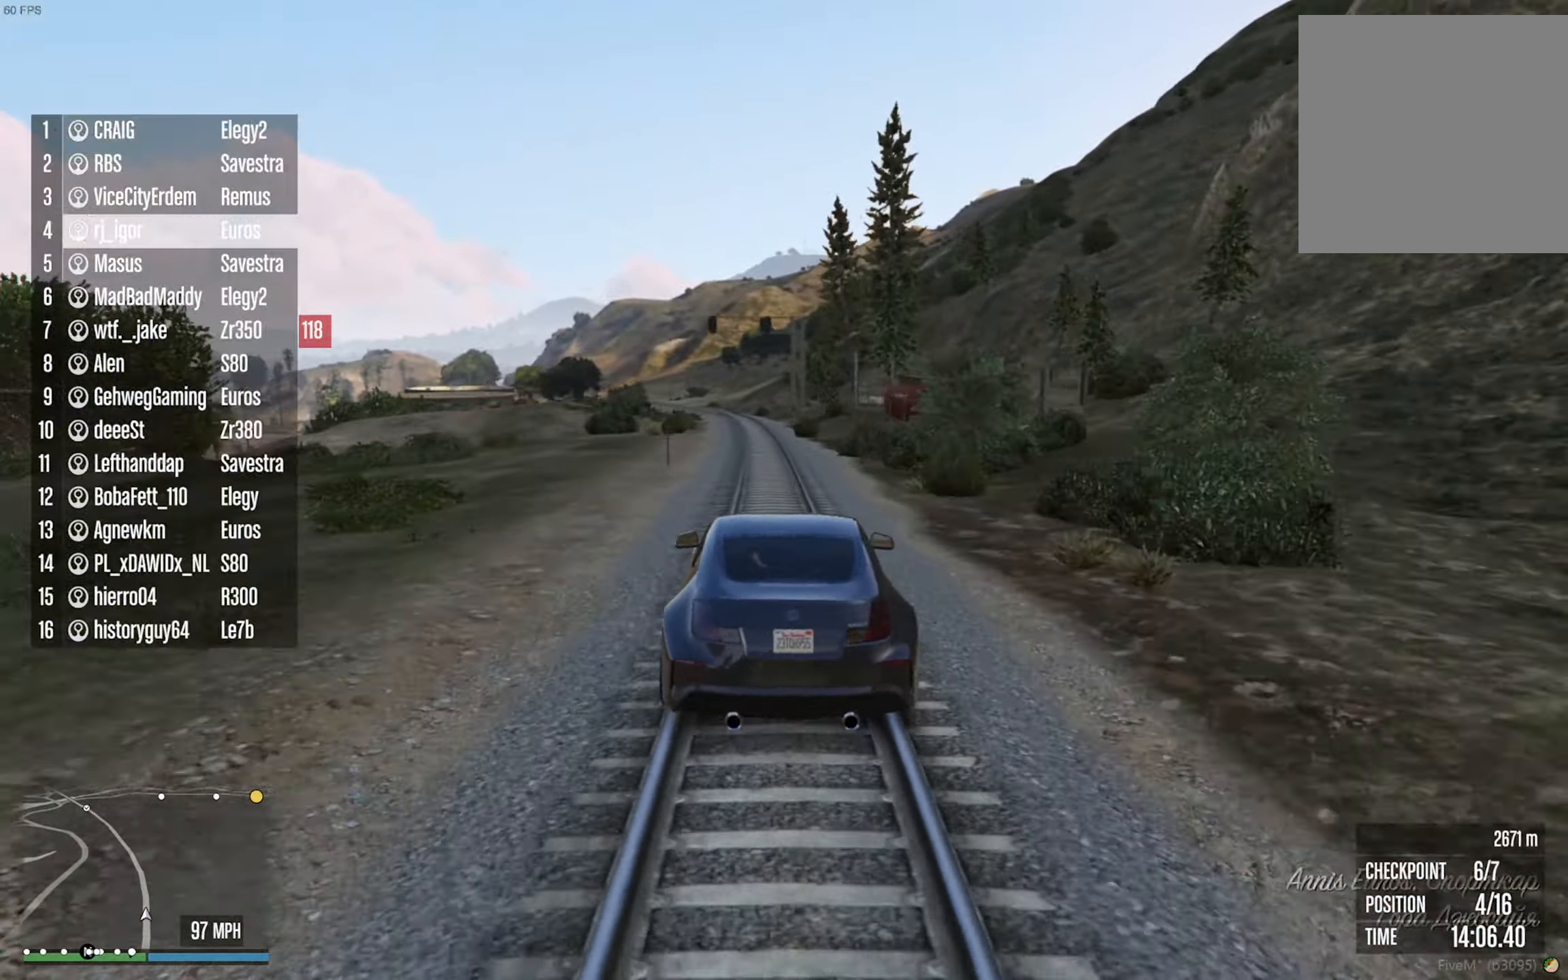
{"dt_ms": 500, "buttons": ["R2"], "left_stick": "center", "right_stick": "center", "events": []}
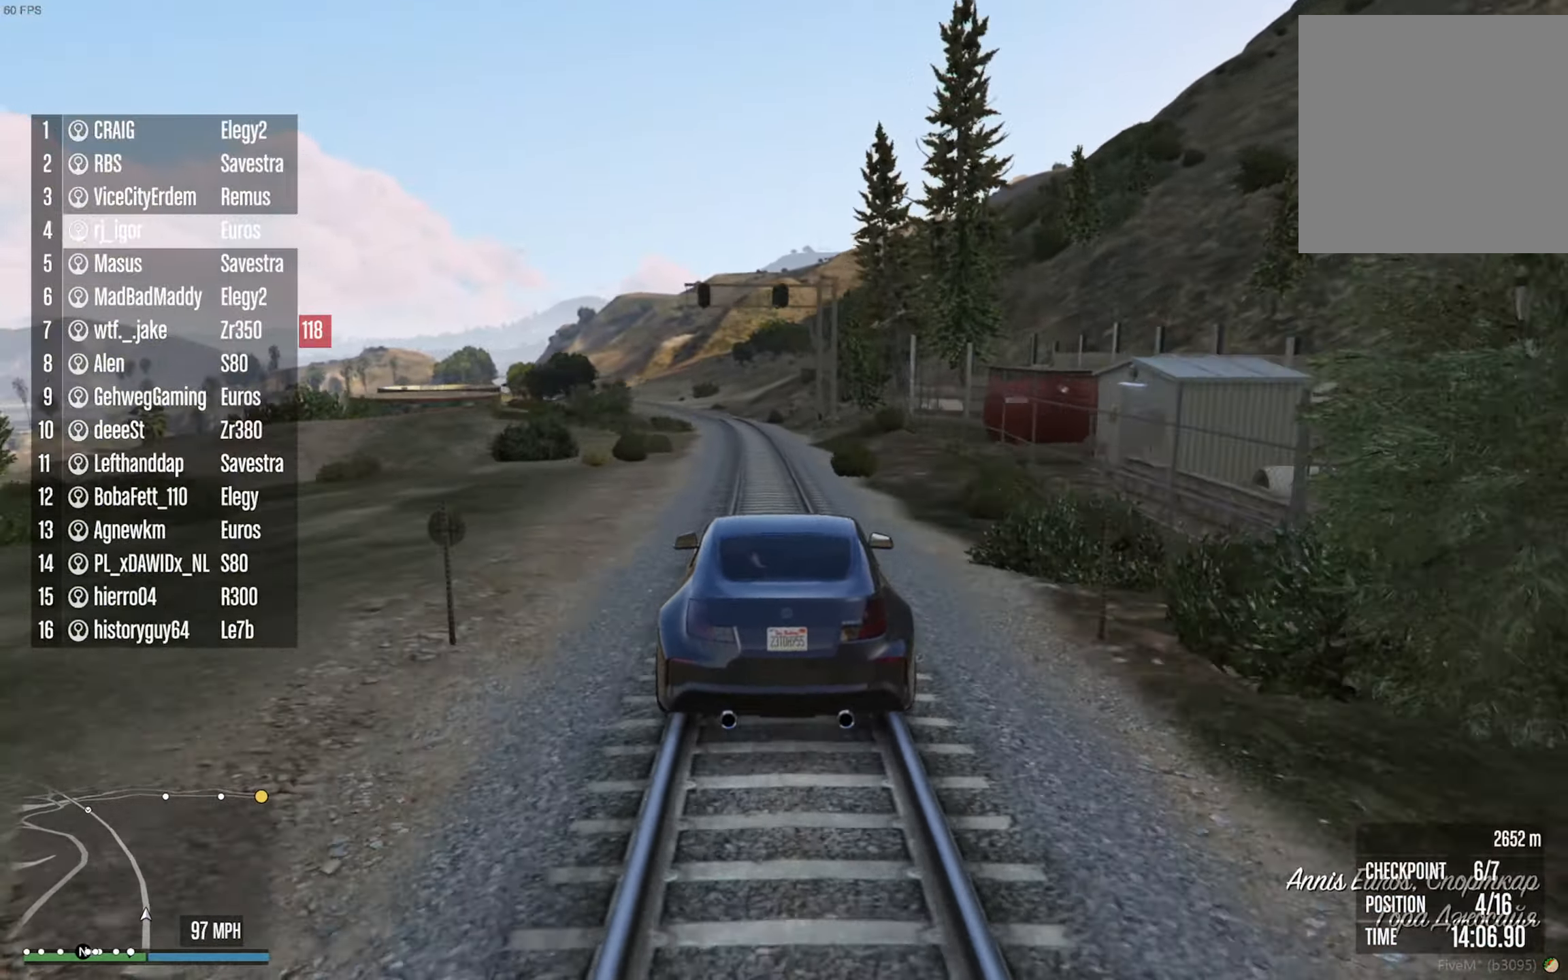
{"dt_ms": 500, "buttons": ["R2"], "left_stick": "down-right", "right_stick": "center", "events": [[17, "left_stick", "left"], [134, "left_stick", "center"], [417, "left_stick", "down-right"]]}
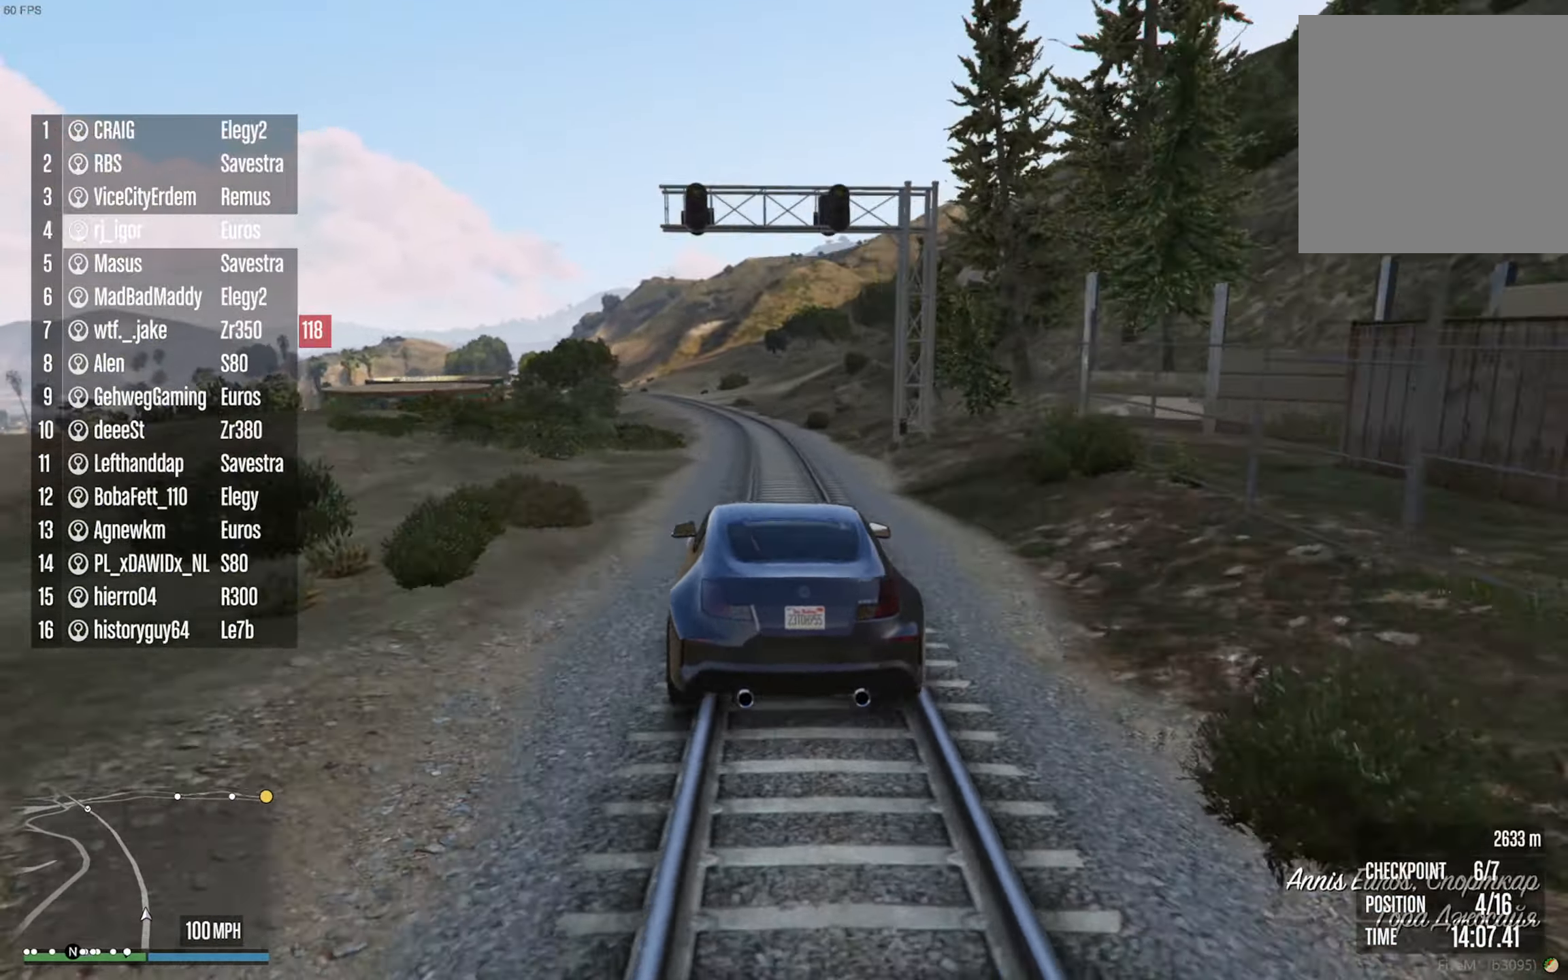
{"dt_ms": 500, "buttons": ["R2"], "left_stick": "left", "right_stick": "center", "events": [[17, "left_stick", "center"], [500, "left_stick", "left"]]}
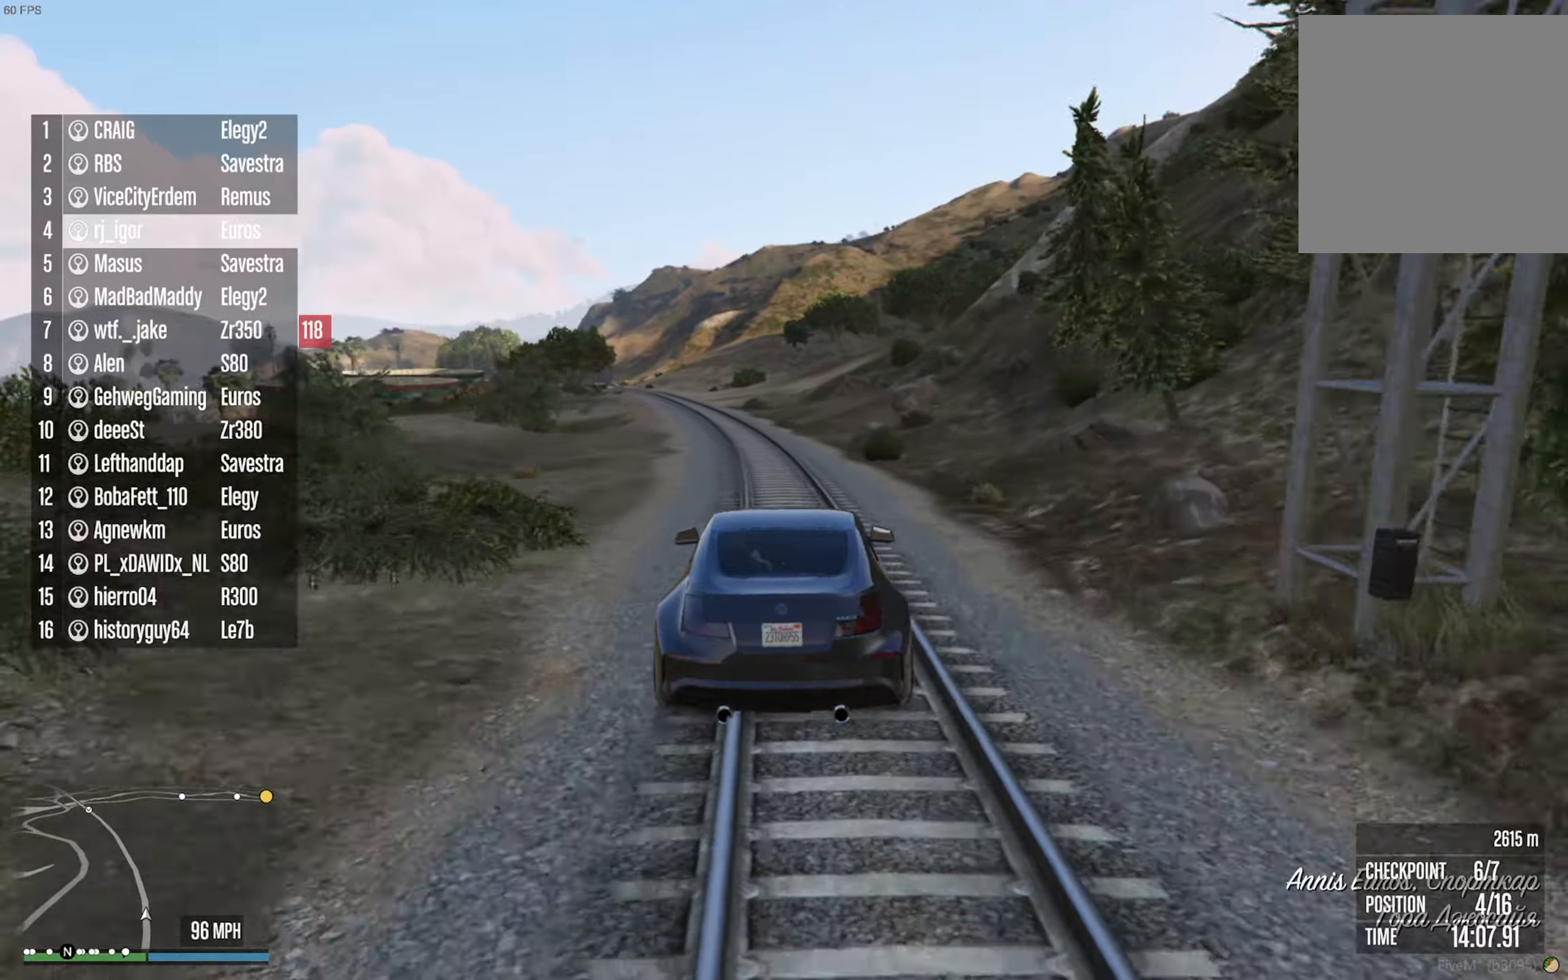
{"dt_ms": 500, "buttons": ["R2"], "left_stick": "left", "right_stick": "center", "events": [[116, "left_stick", "center"], [233, "left_stick", "left"], [350, "left_stick", "center"], [433, "left_stick", "left"]]}
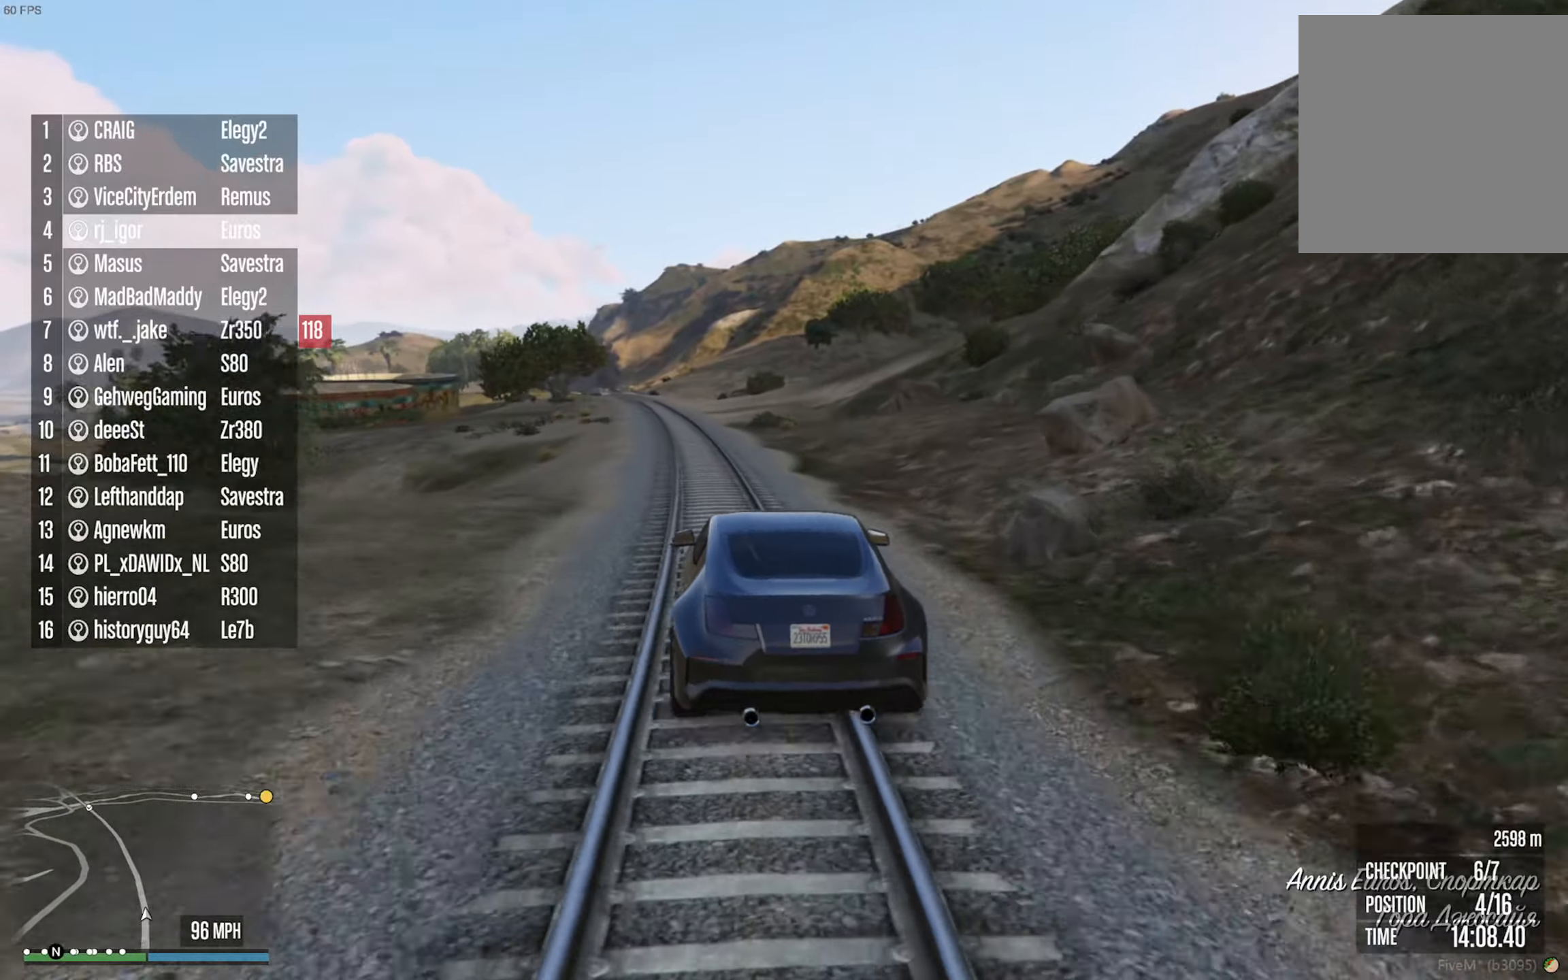
{"dt_ms": 500, "buttons": ["R2"], "left_stick": "center", "right_stick": "center", "events": [[66, "left_stick", "center"], [350, "left_stick", "left"], [433, "left_stick", "center"]]}
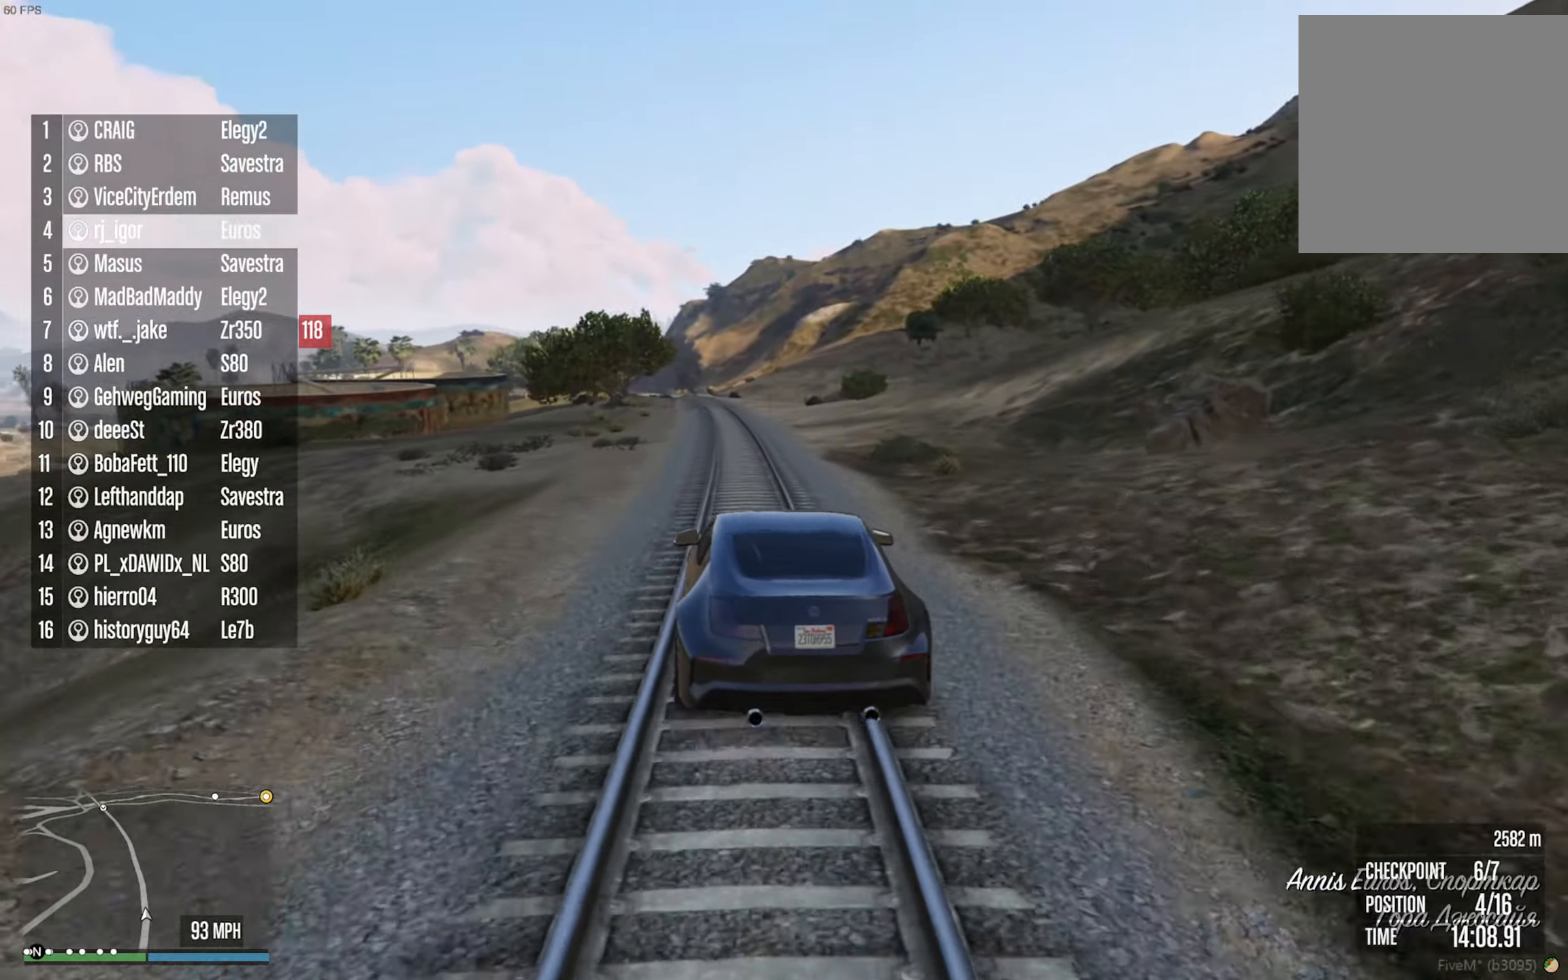
{"dt_ms": 500, "buttons": ["R2"], "left_stick": "center", "right_stick": "center", "events": [[83, "left_stick", "down-right"], [183, "left_stick", "center"]]}
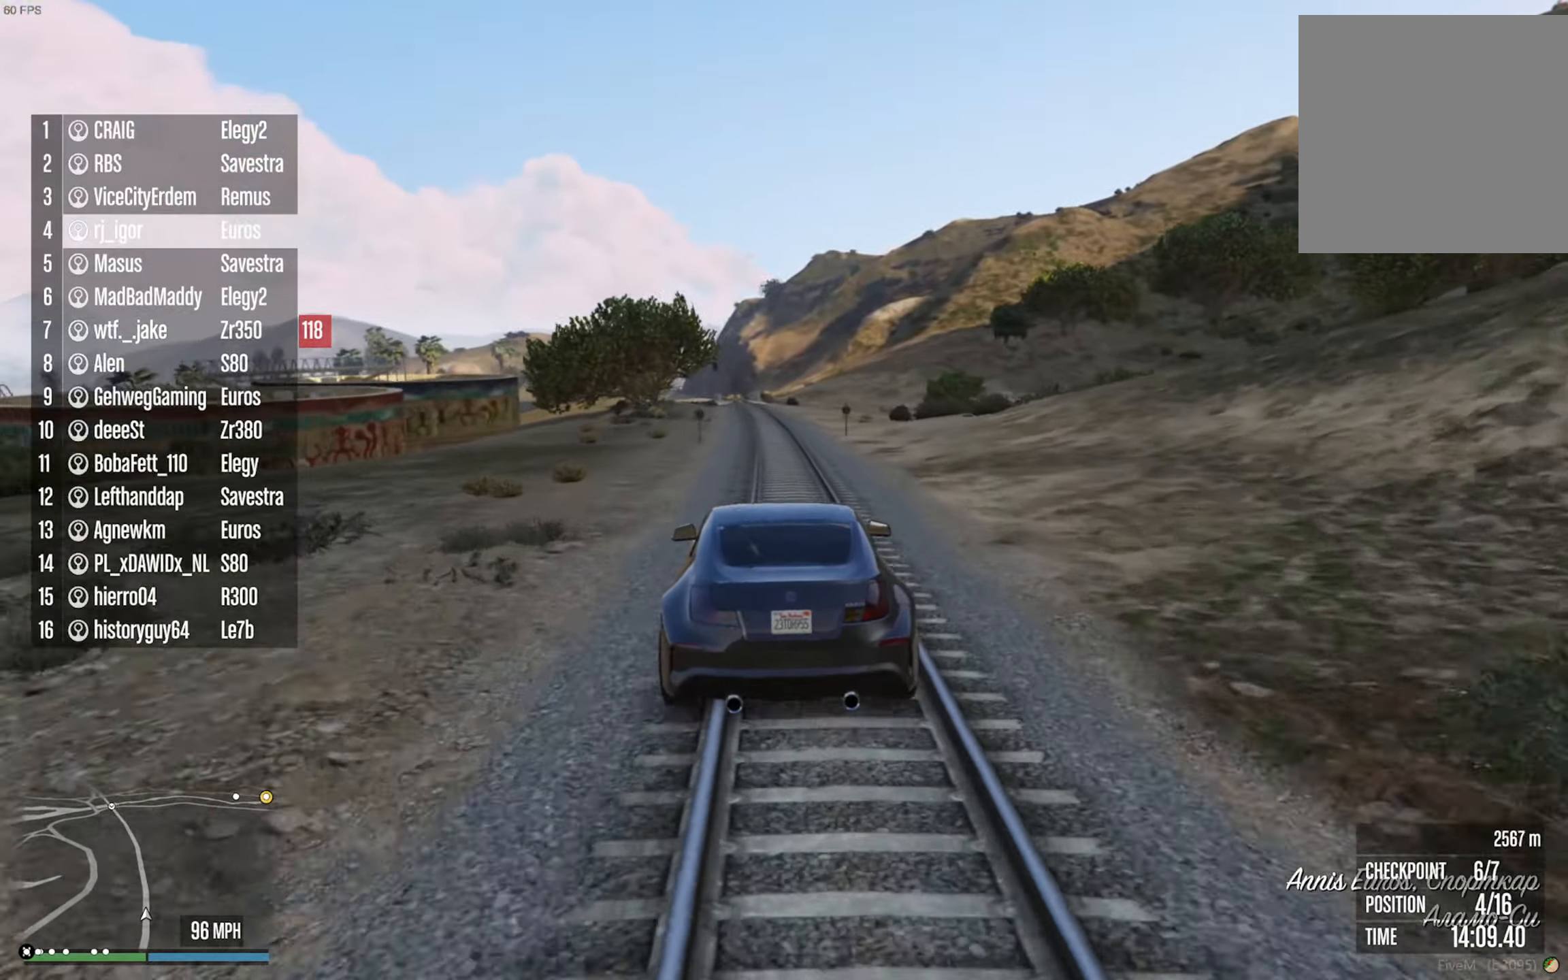
{"dt_ms": 500, "buttons": ["R2"], "left_stick": "left", "right_stick": "center", "events": [[500, "left_stick", "left"]]}
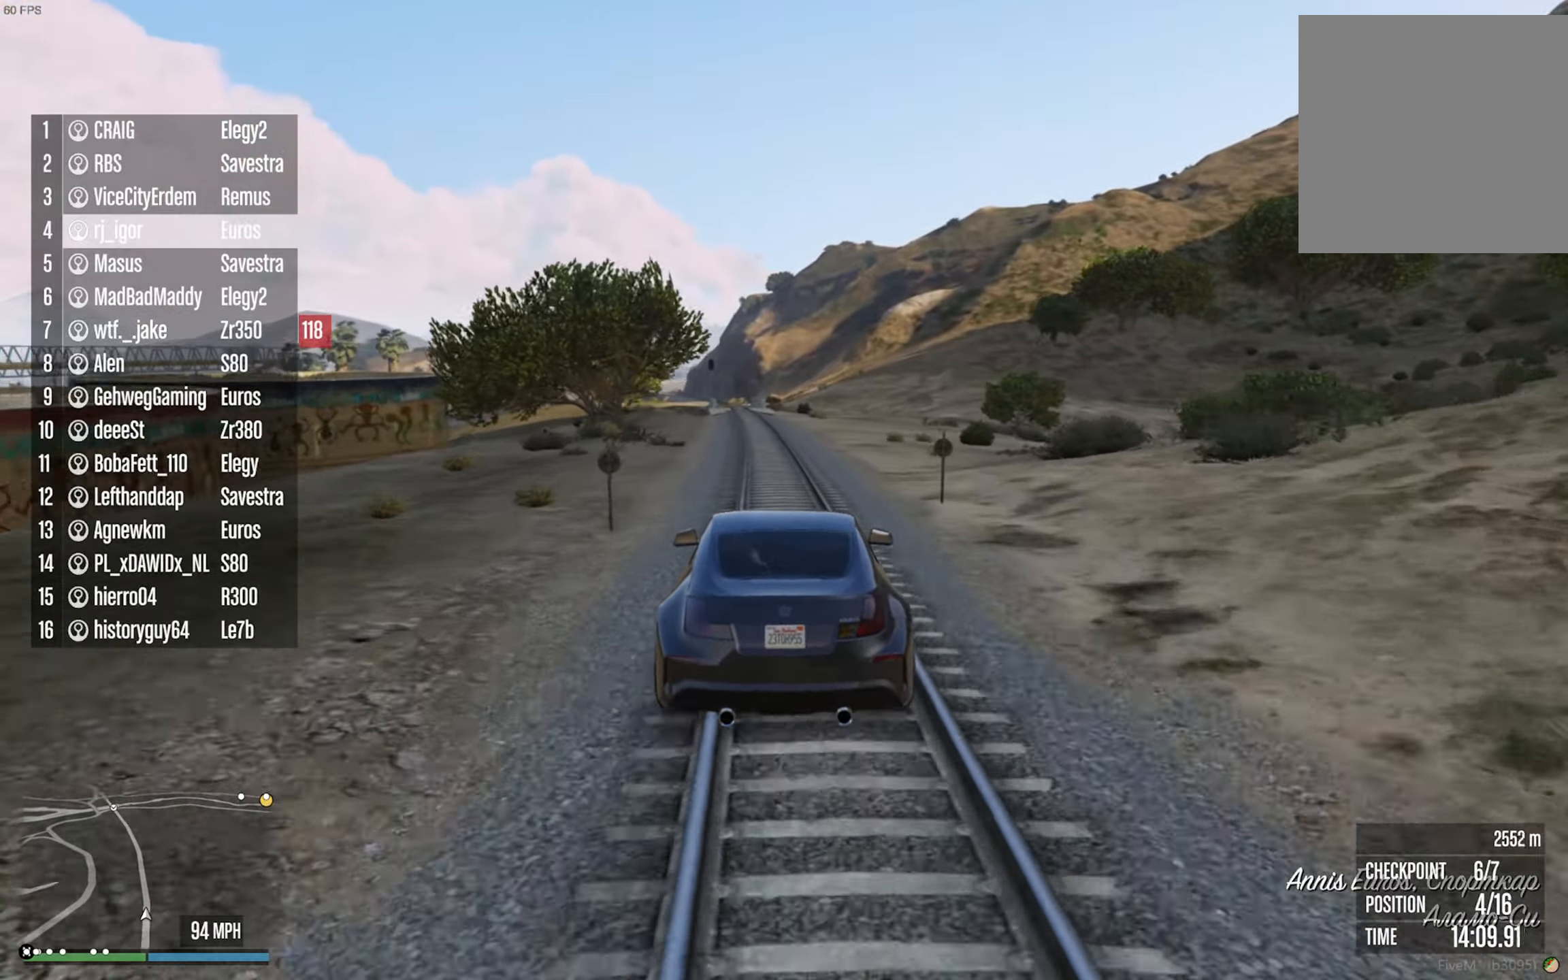
{"dt_ms": 500, "buttons": ["R2"], "left_stick": "center", "right_stick": "center", "events": [[133, "left_stick", "center"]]}
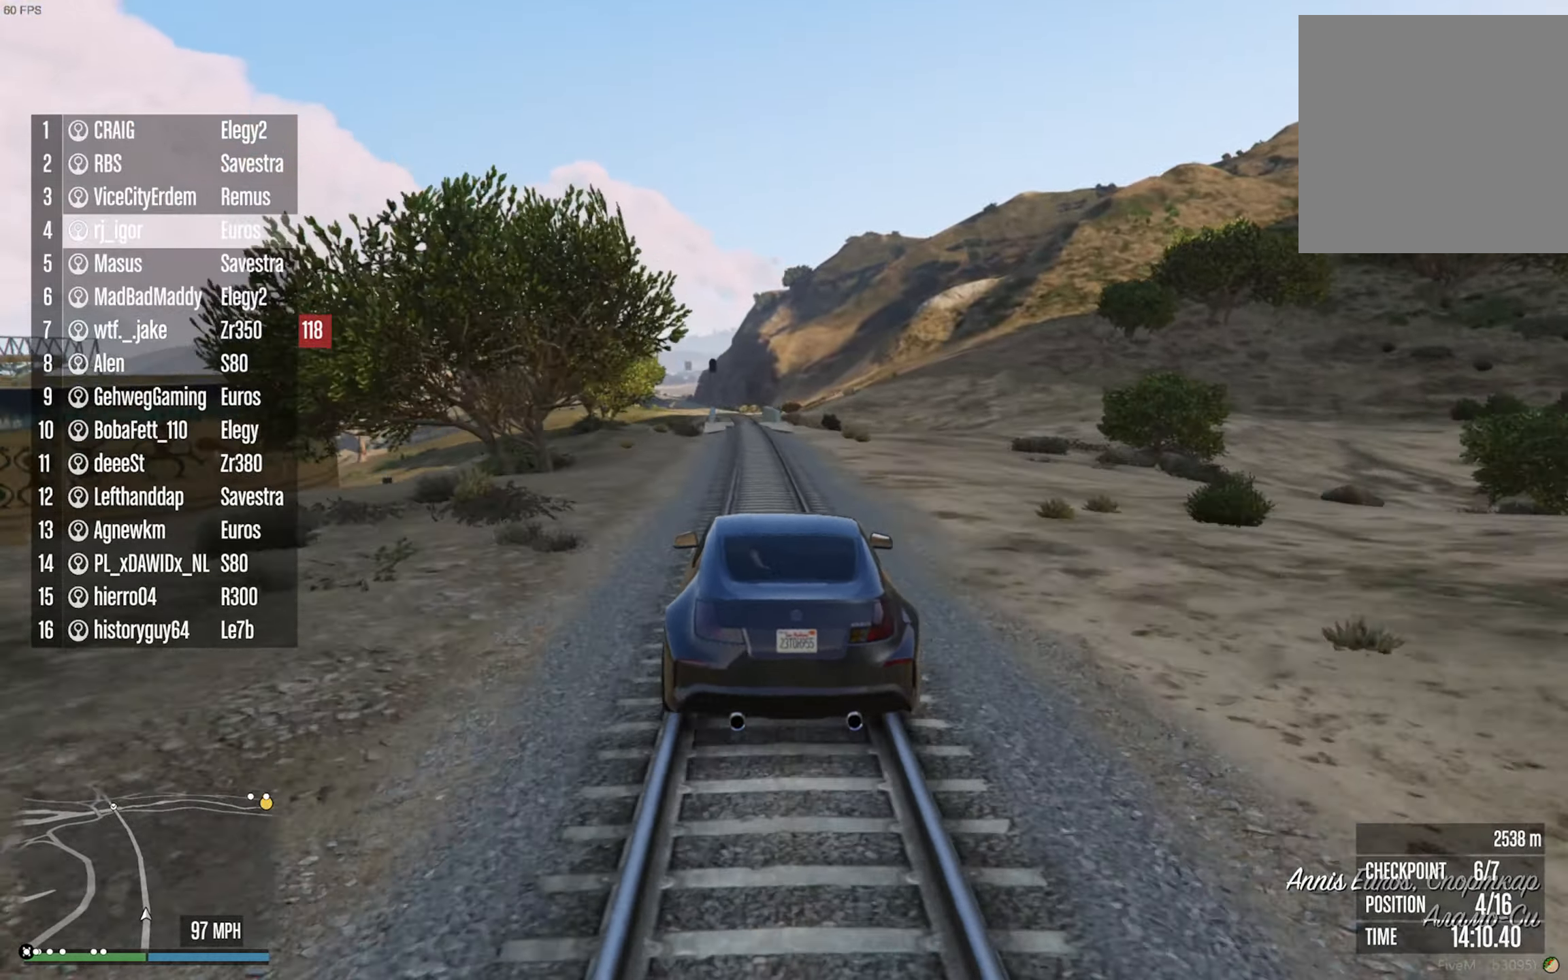
{"dt_ms": 500, "buttons": ["R2"], "left_stick": "center", "right_stick": "center", "events": [[133, "left_stick", "down-left"], [183, "left_stick", "center"], [416, "left_stick", "left"], [500, "left_stick", "center"]]}
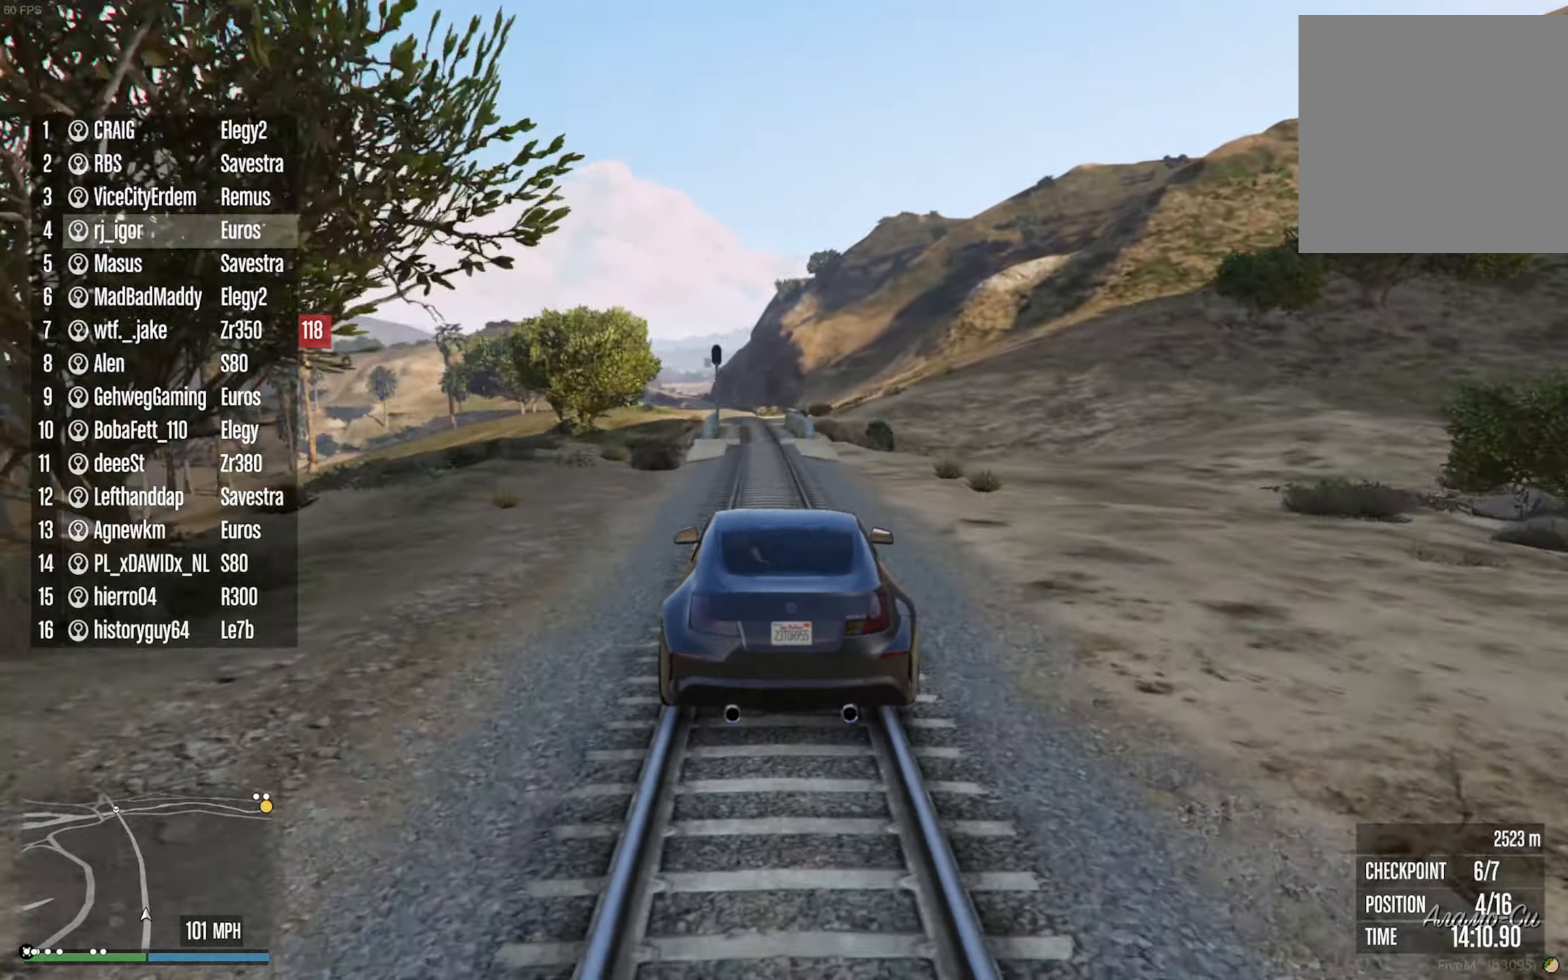
{"dt_ms": 500, "buttons": ["R2"], "left_stick": "center", "right_stick": "center", "events": []}
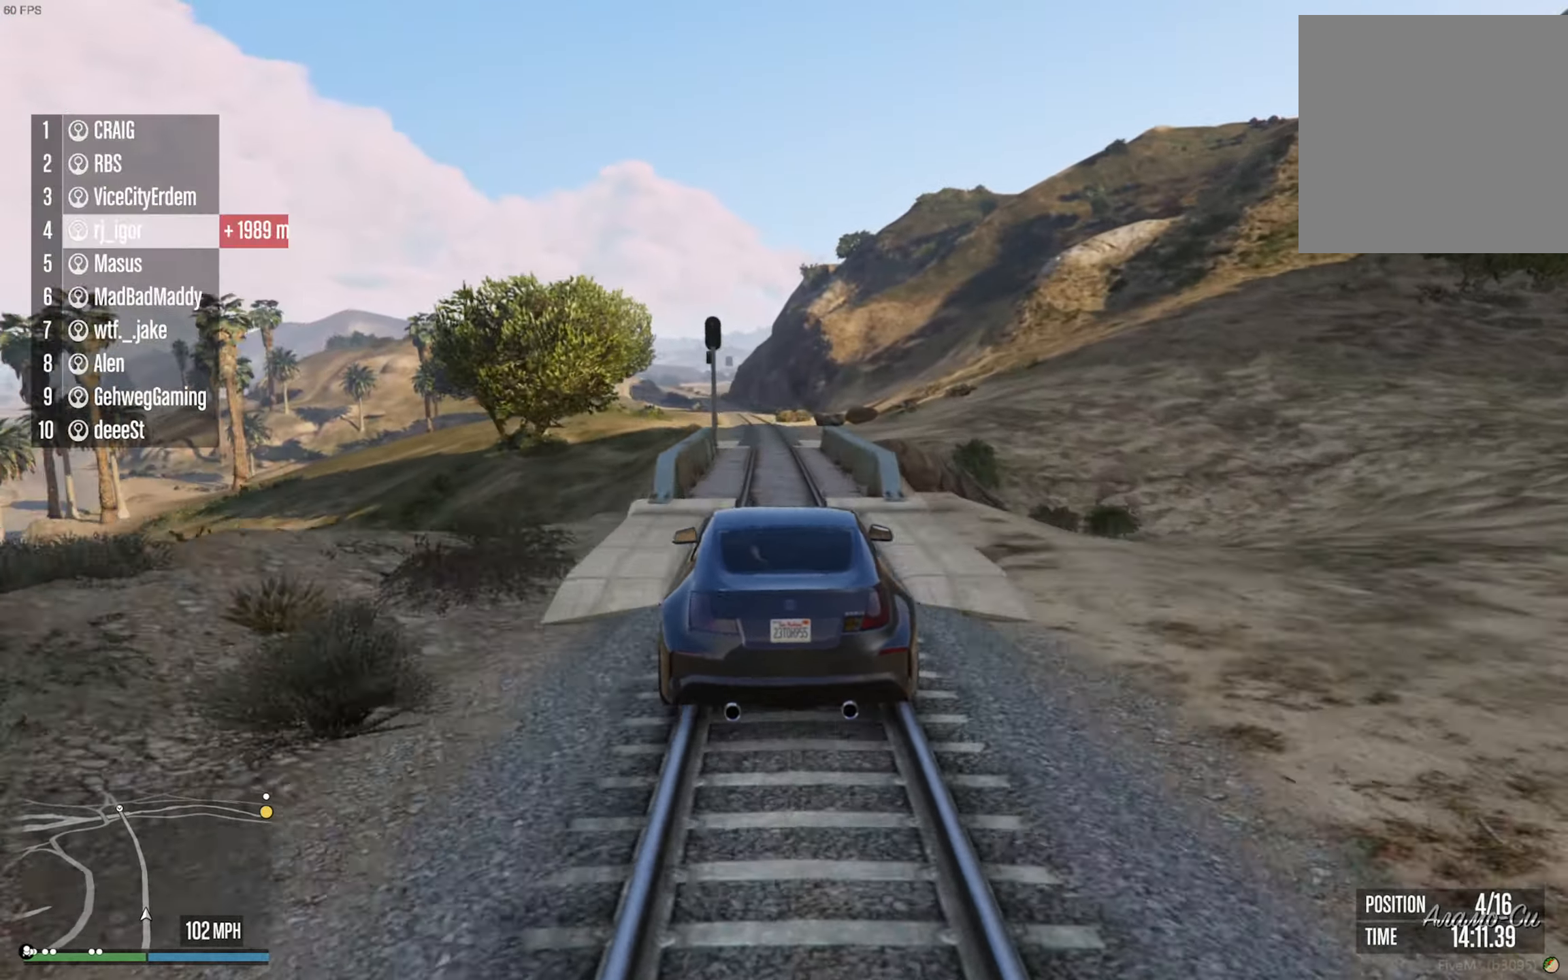
{"dt_ms": 500, "buttons": ["R2"], "left_stick": "center", "right_stick": "center", "events": []}
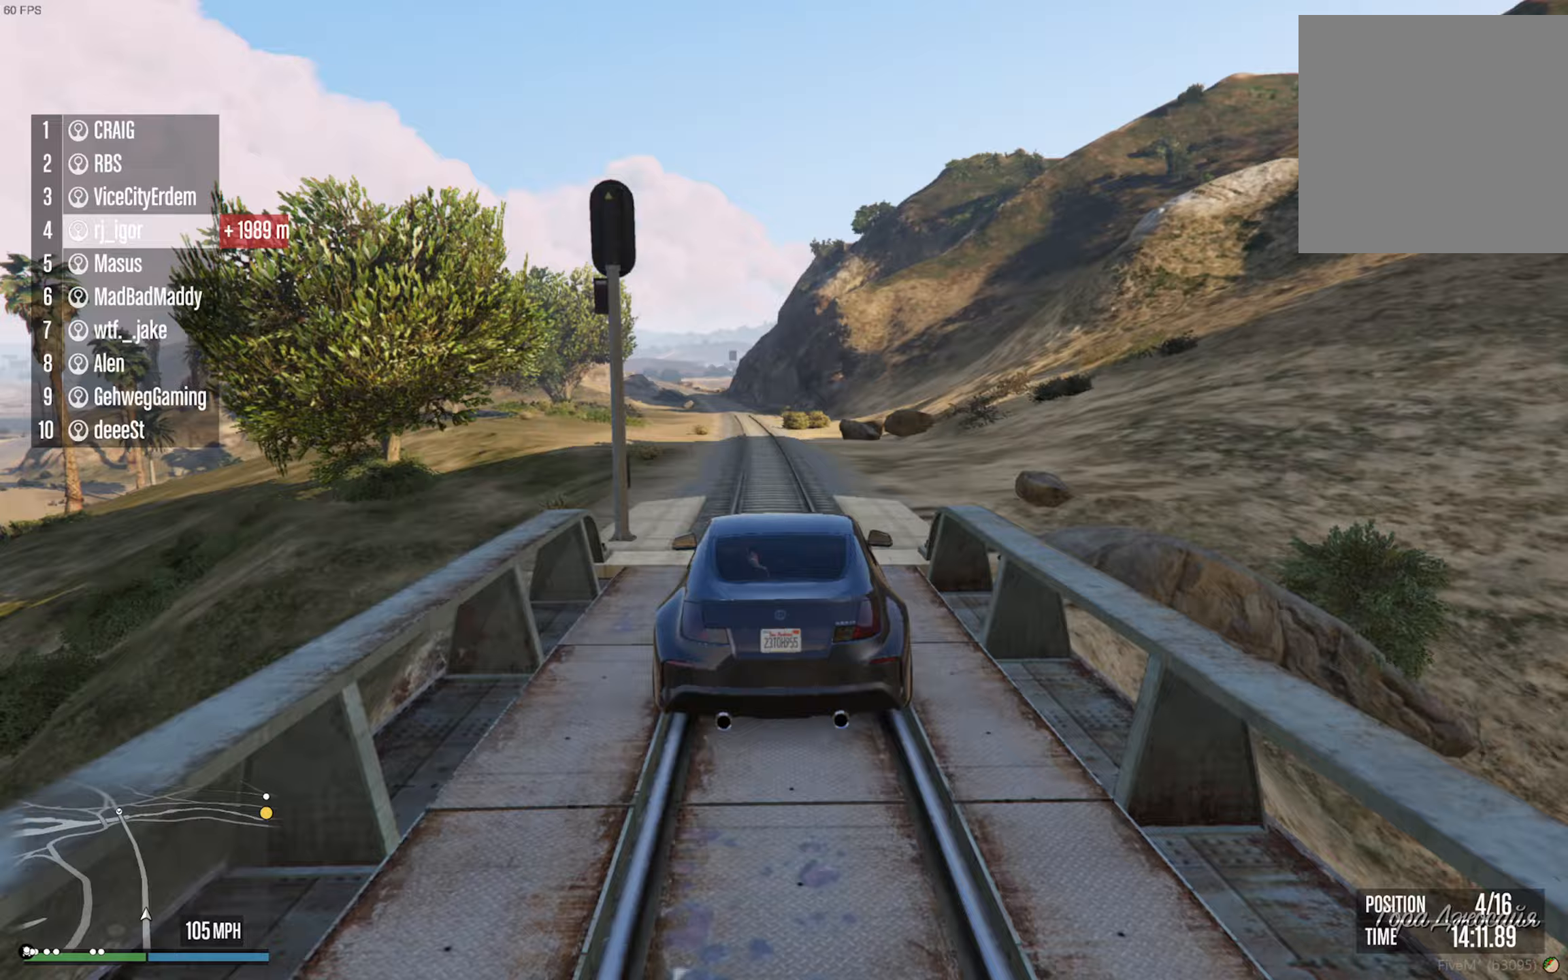
{"dt_ms": 500, "buttons": ["R2"], "left_stick": "center", "right_stick": "center", "events": [[133, "left_stick", "left"], [250, "left_stick", "center"], [383, "left_stick", "left"], [500, "left_stick", "center"]]}
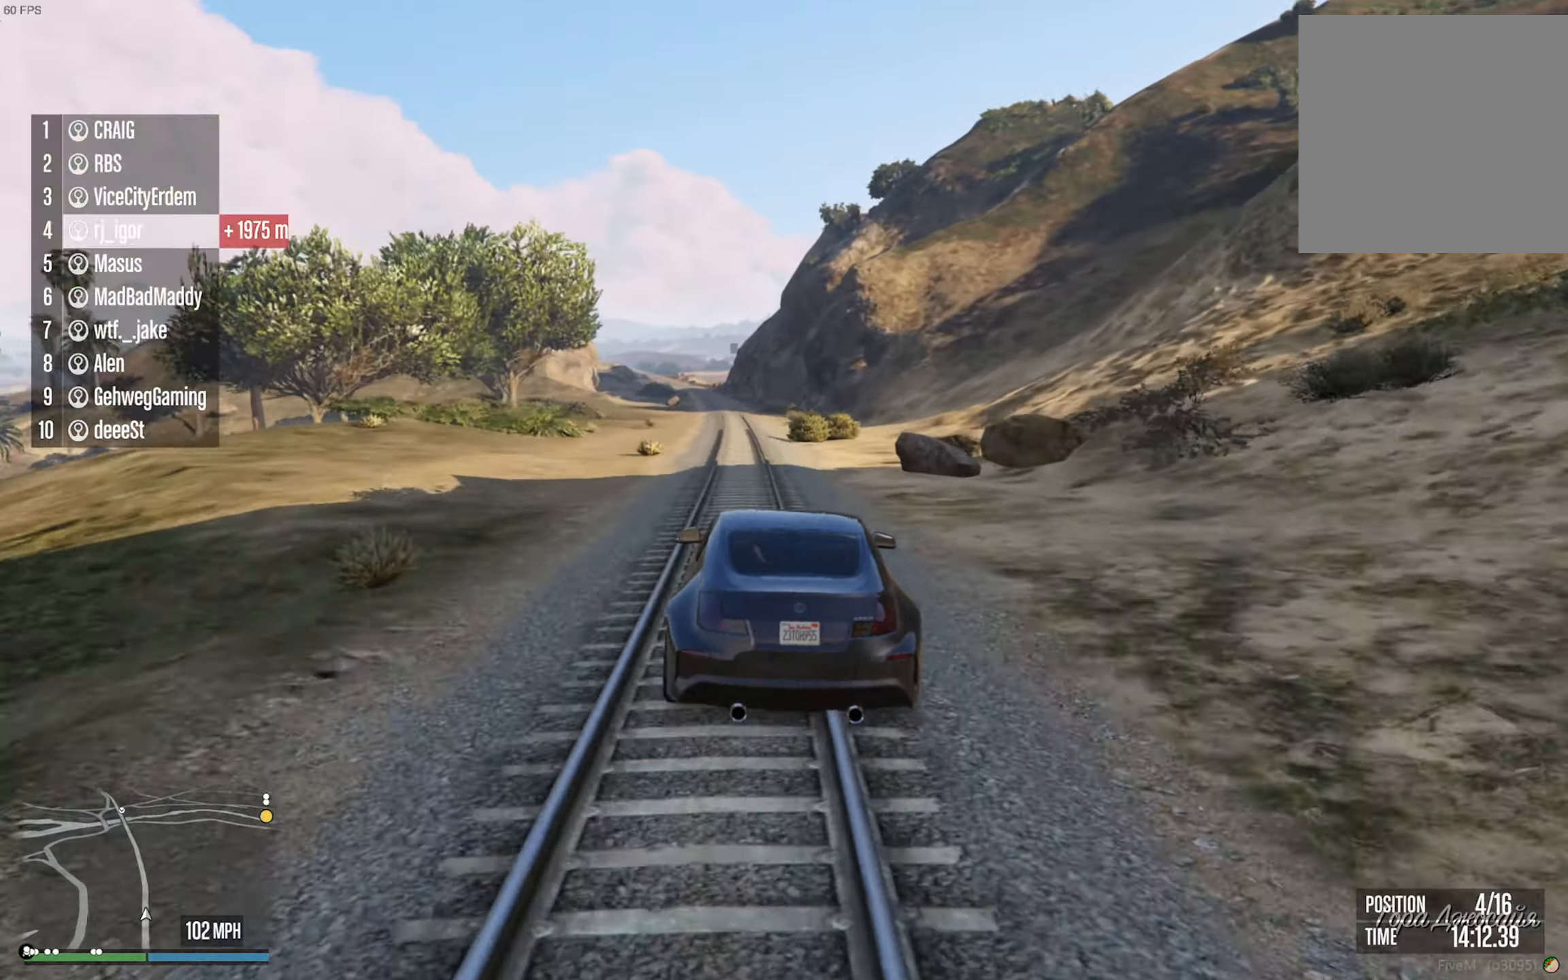
{"dt_ms": 500, "buttons": ["R2"], "left_stick": "center", "right_stick": "center", "events": [[283, "left_stick", "down-right"], [400, "left_stick", "center"]]}